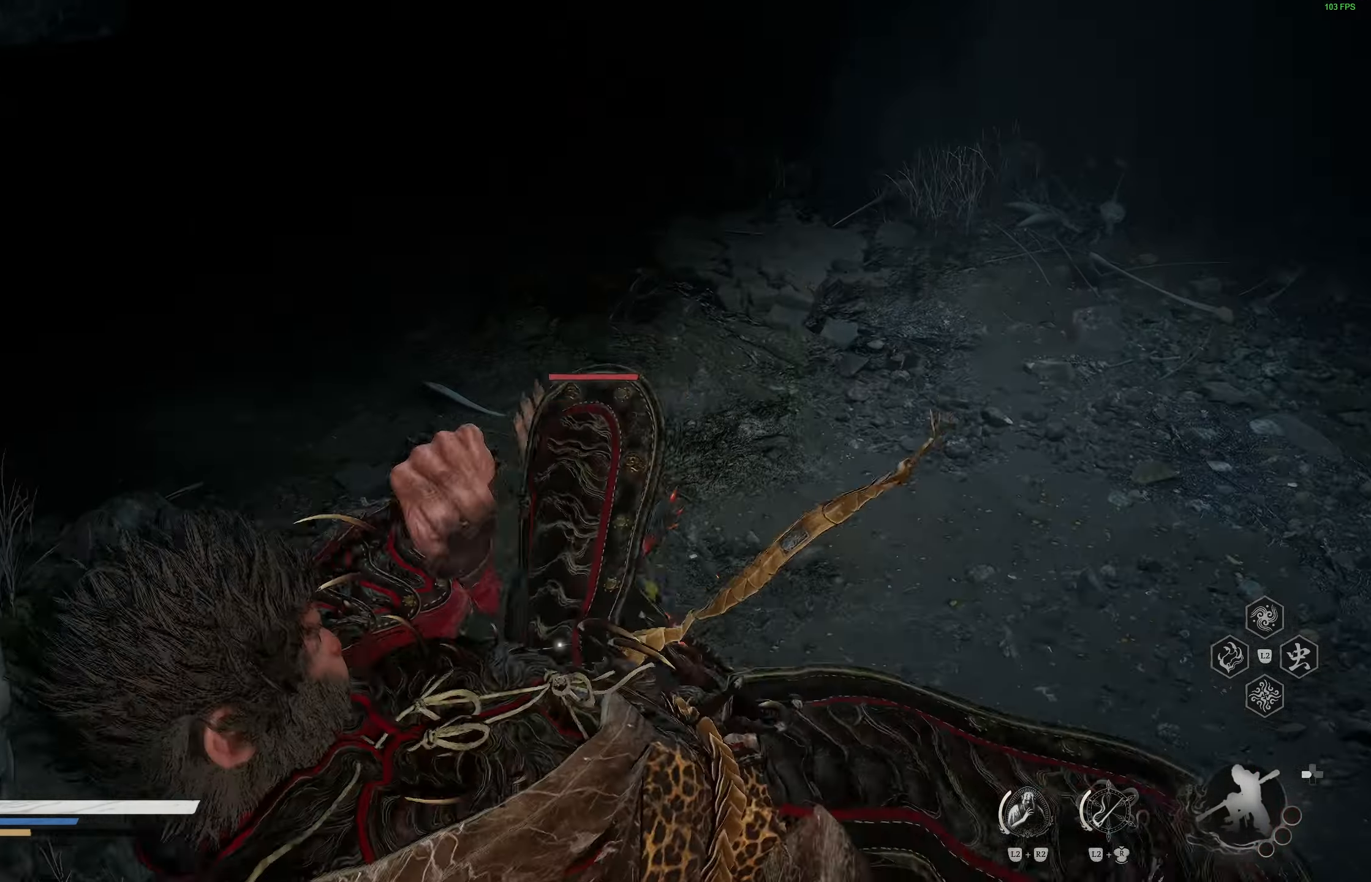
Gameplay with a controller (PlayStation layout); each line is a JSON object with the inputs held at the frame after it. "events" lists button and stick changes between this image and that frame as [ms after this image, input, new state], when the widget could be followed in between.
{"buttons": [], "left_stick": "center", "right_stick": "center", "events": [[117, "right_stick", "center"]]}
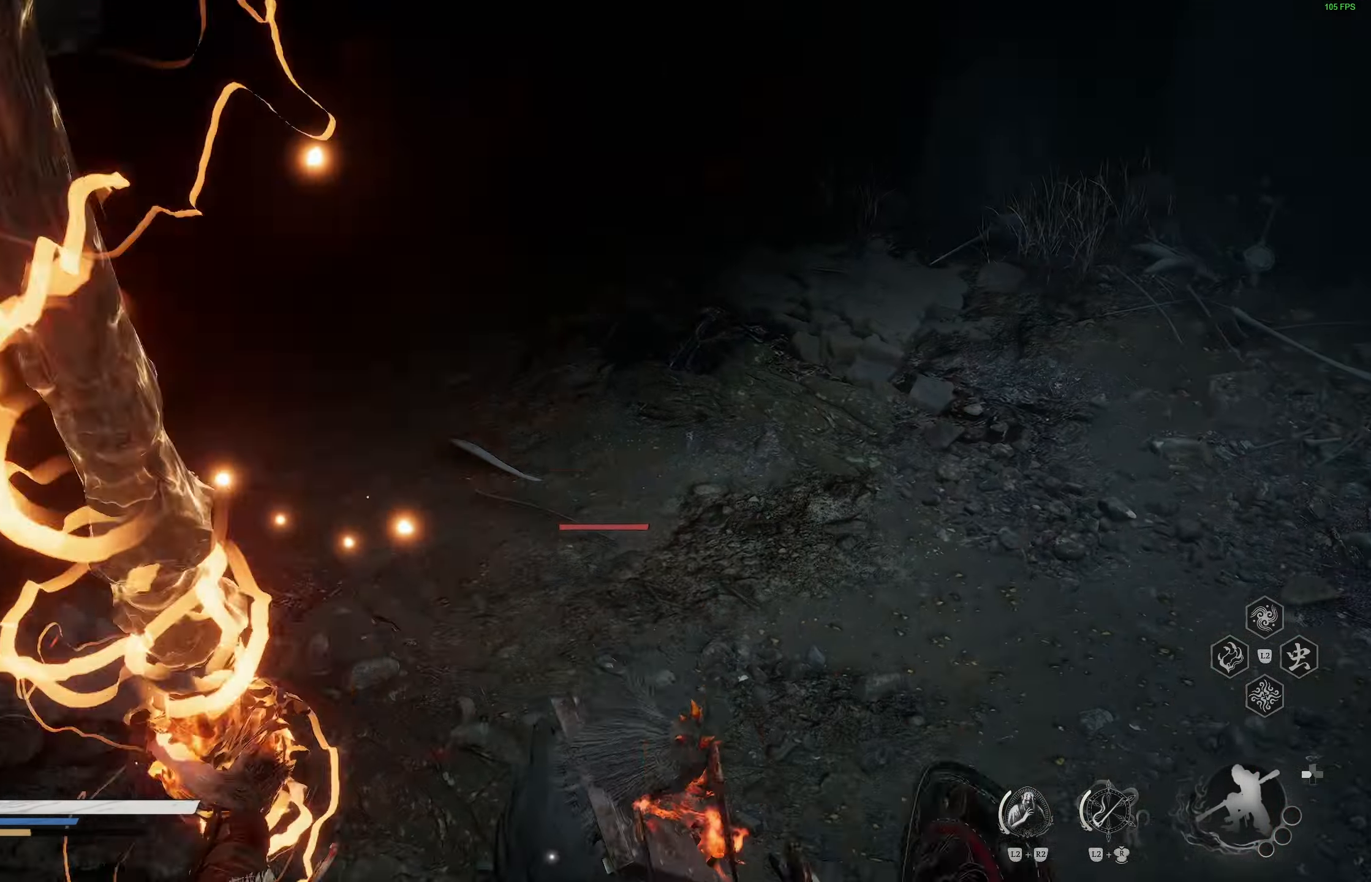
{"buttons": [], "left_stick": "center", "right_stick": "up-left", "events": [[117, "right_stick", "up-left"], [250, "right_stick", "center"], [467, "right_stick", "up-left"]]}
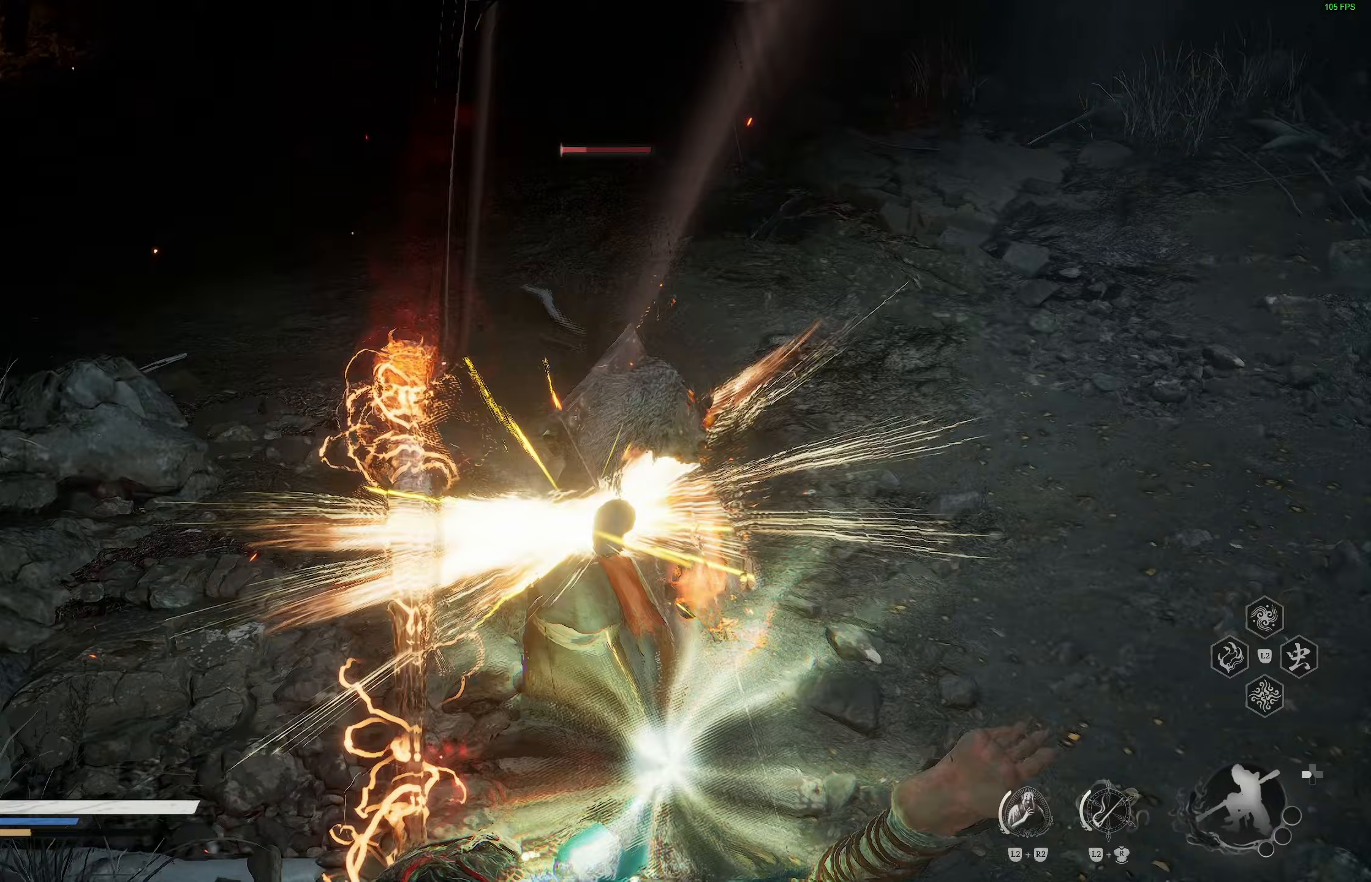
{"buttons": [], "left_stick": "up-right", "right_stick": "center", "events": [[117, "right_stick", "center"], [217, "left_stick", "up-right"], [333, "right_stick", "up"], [500, "right_stick", "center"]]}
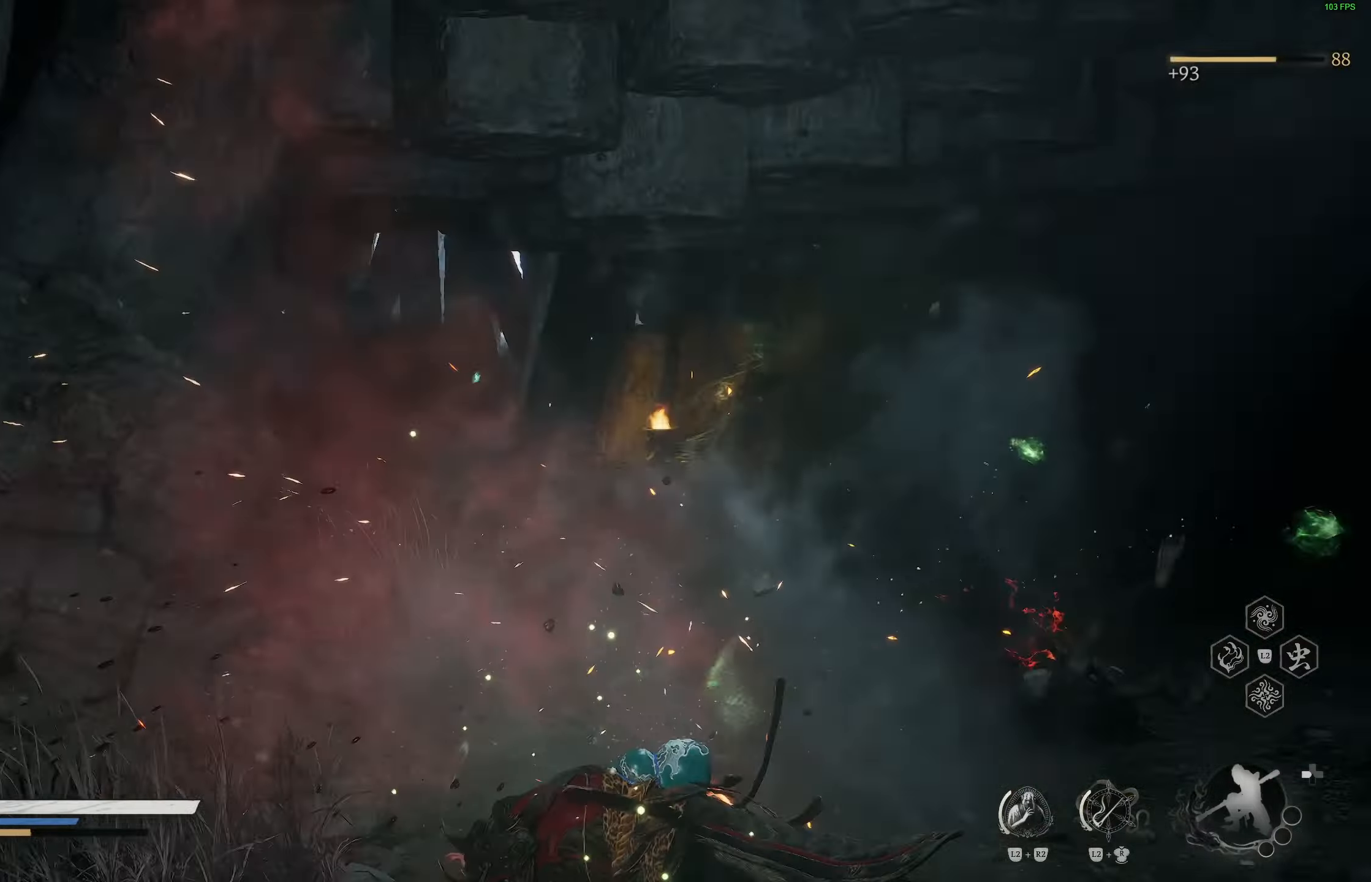
{"buttons": [], "left_stick": "up-right", "right_stick": "left", "events": [[433, "right_stick", "left"]]}
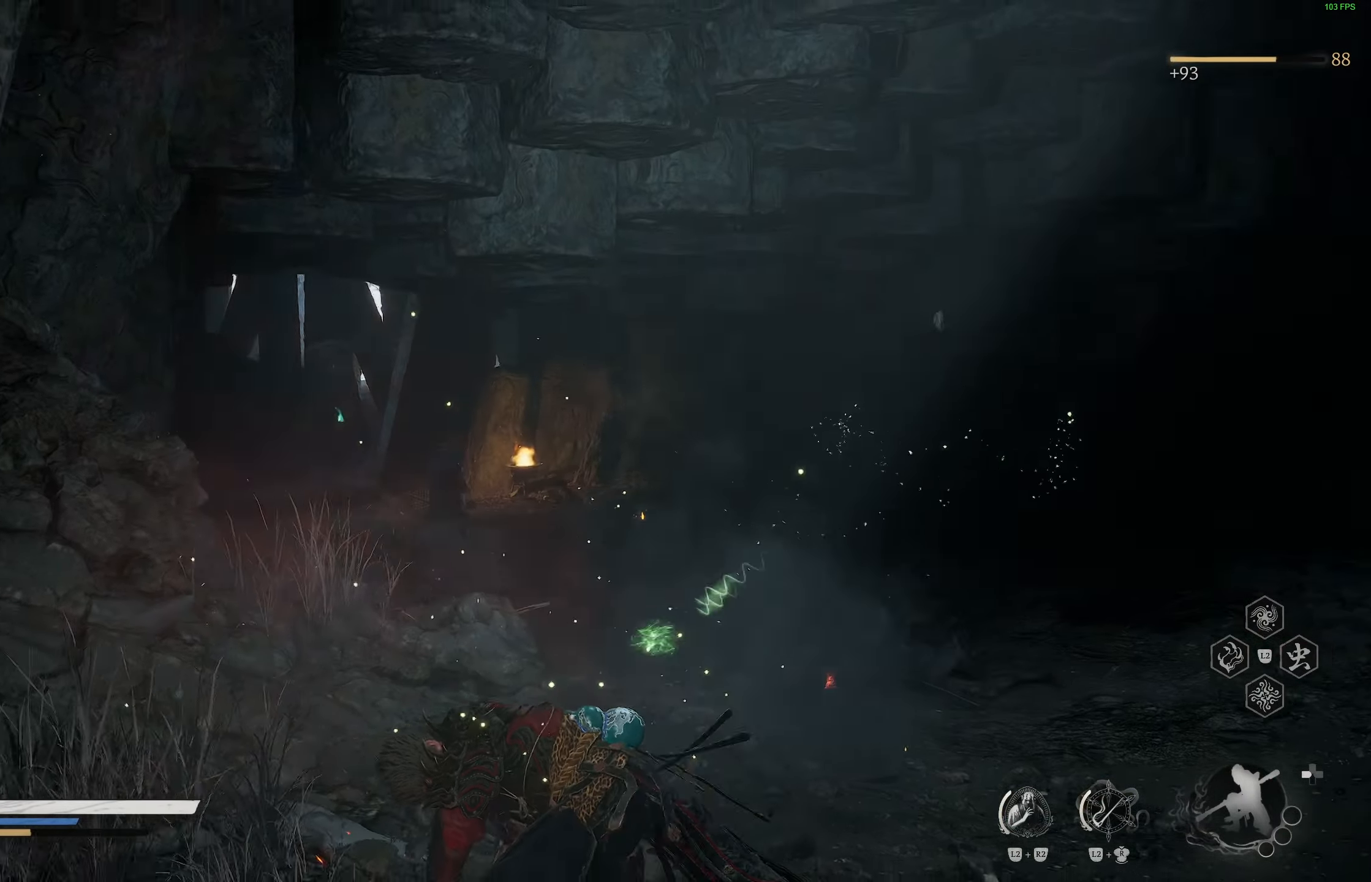
{"buttons": [], "left_stick": "left", "right_stick": "down-right", "events": [[50, "right_stick", "center"], [167, "left_stick", "up"], [250, "right_stick", "down-right"], [367, "left_stick", "left"]]}
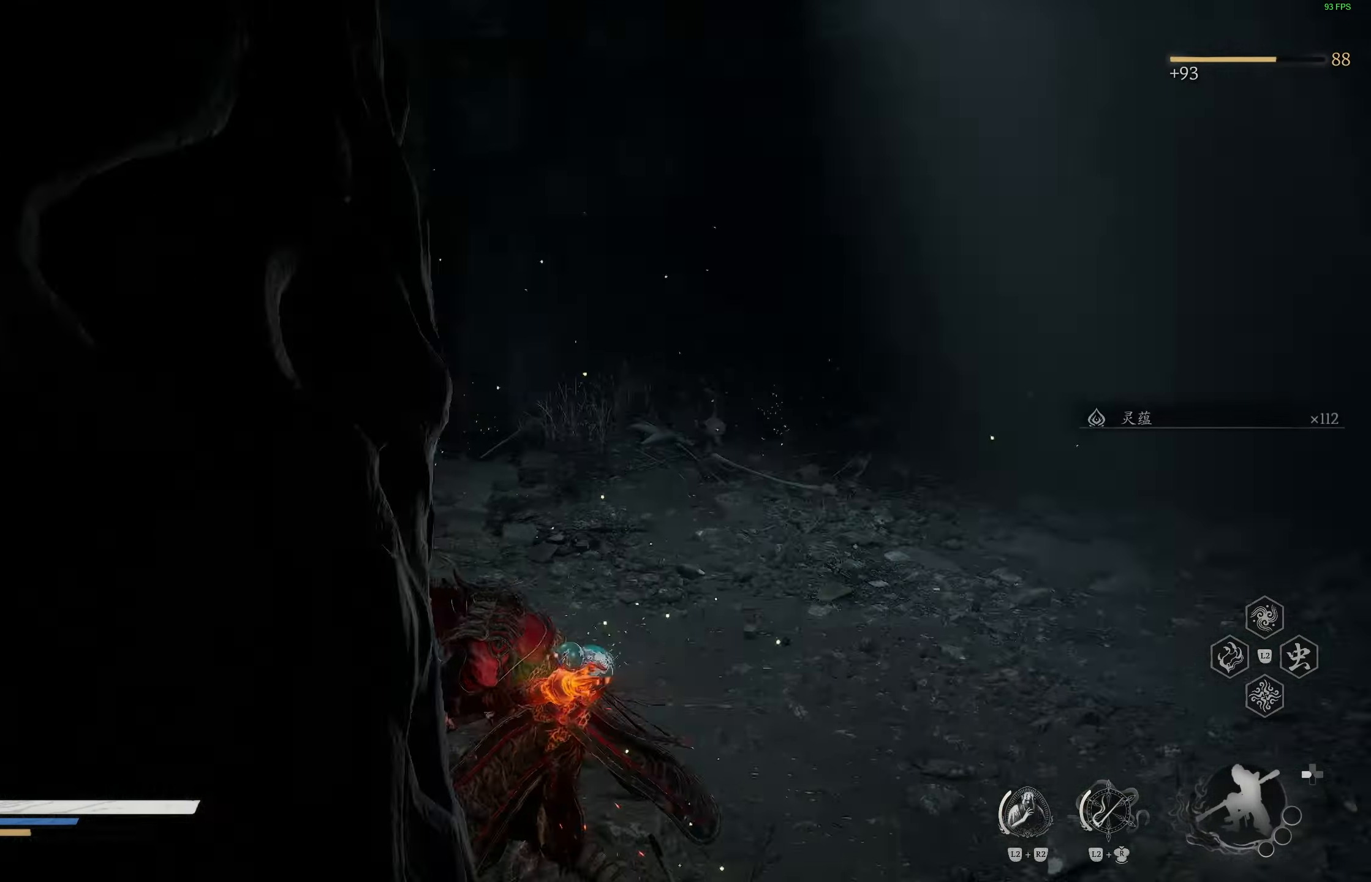
{"buttons": [], "left_stick": "center", "right_stick": "center", "events": [[33, "left_stick", "down-left"], [150, "left_stick", "down"], [250, "right_stick", "center"], [267, "left_stick", "center"]]}
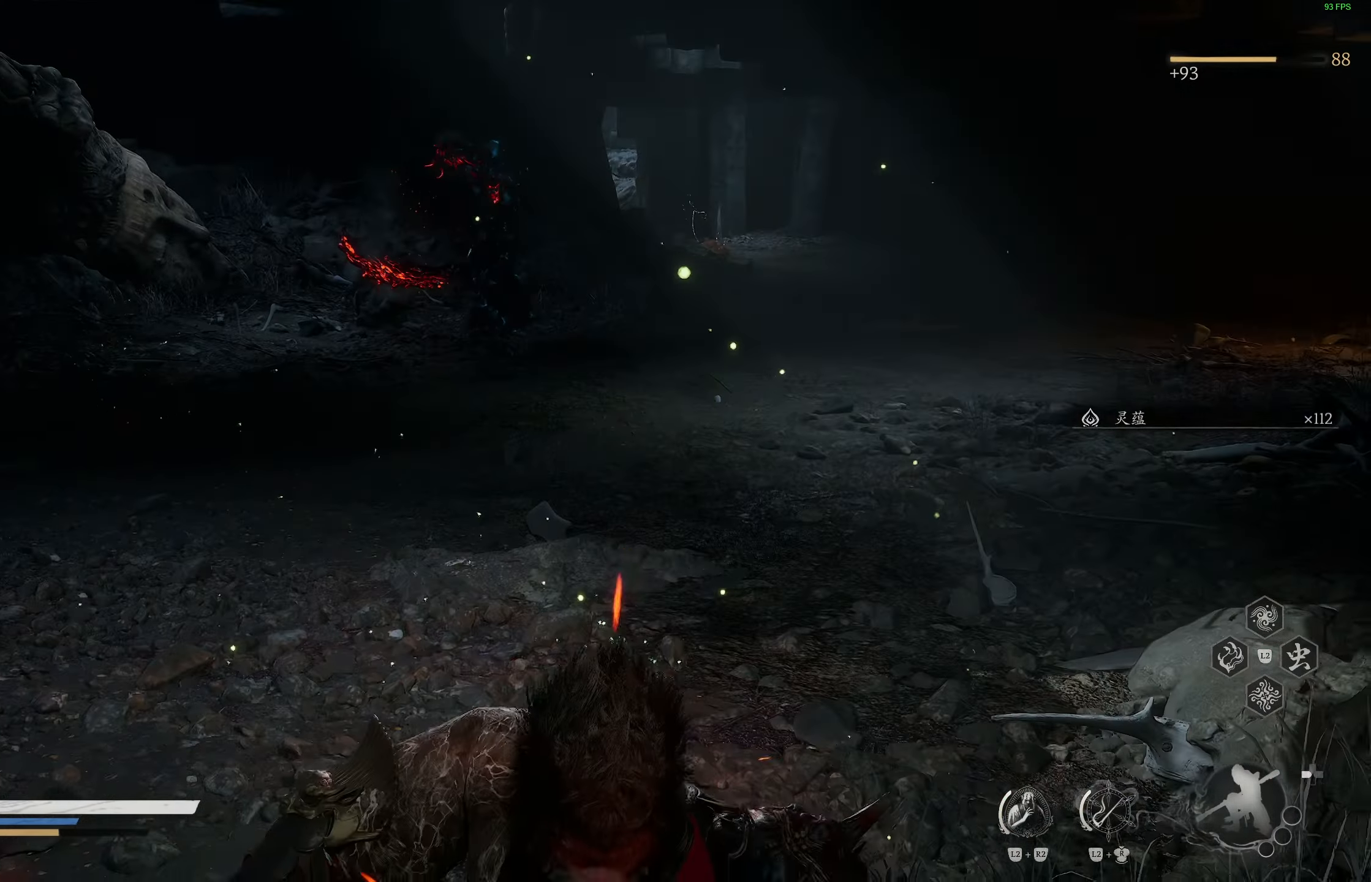
{"buttons": [], "left_stick": "center", "right_stick": "center", "events": []}
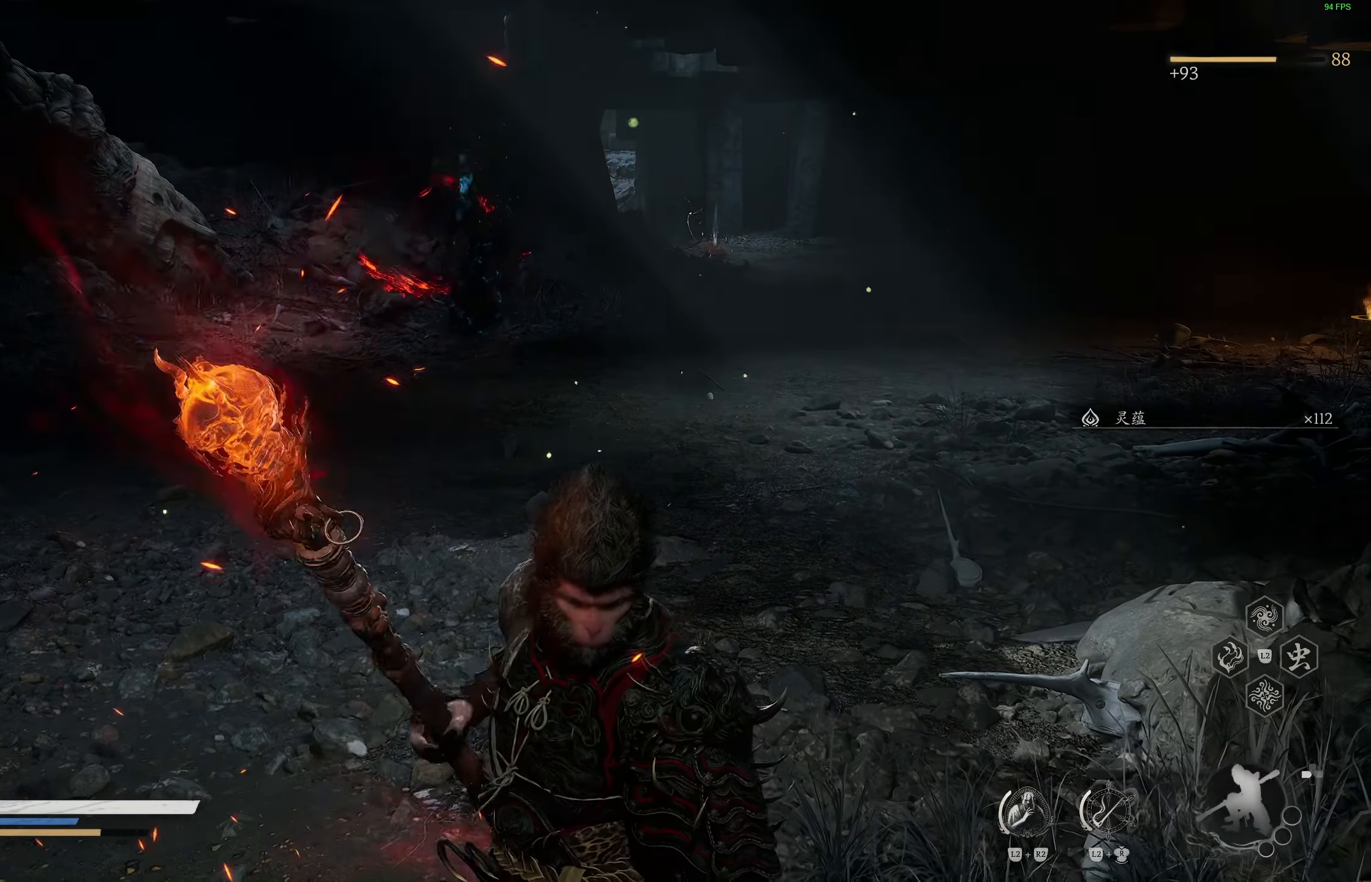
{"buttons": [], "left_stick": "down-left", "right_stick": "center", "events": [[483, "left_stick", "down-left"]]}
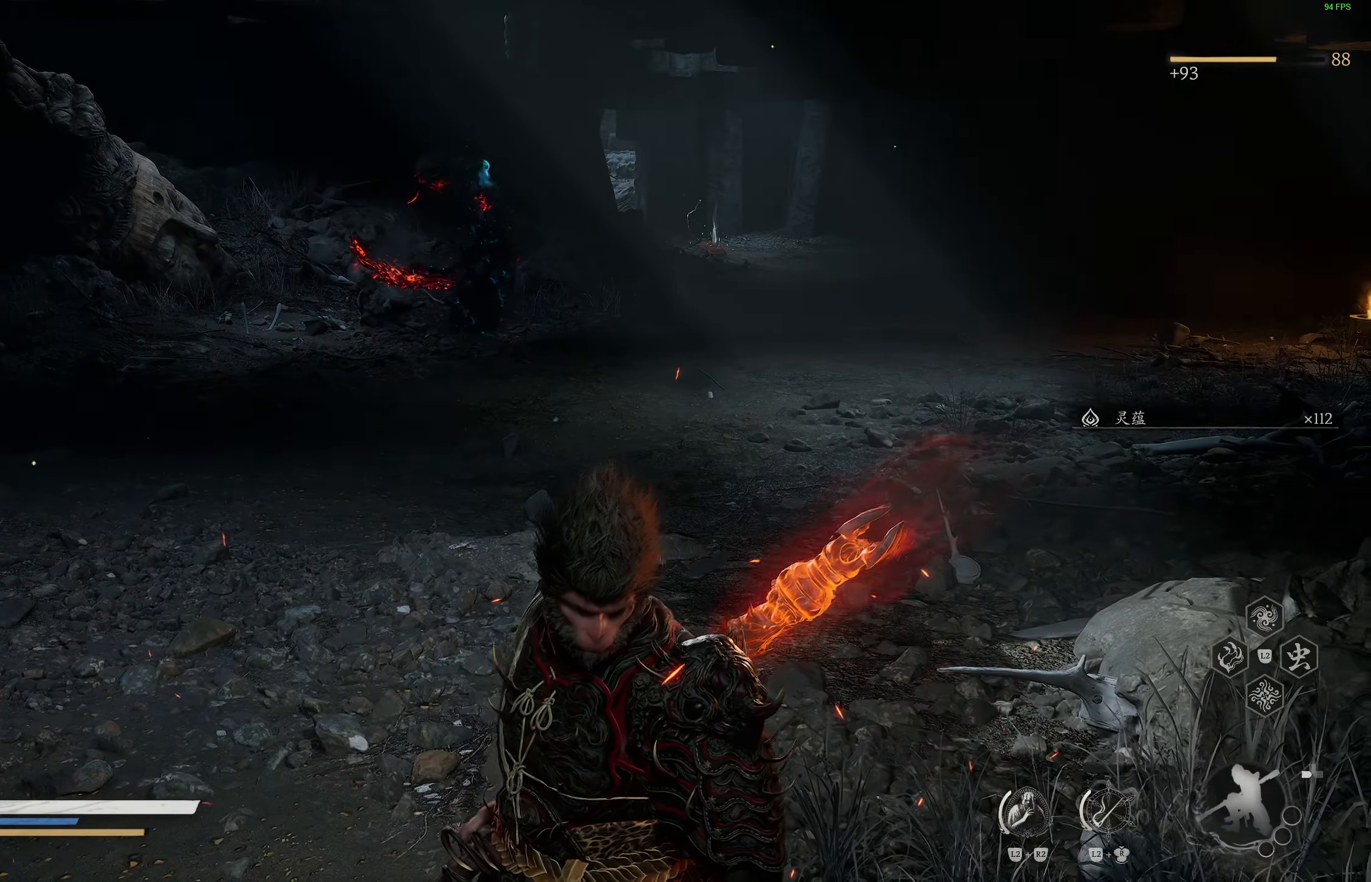
{"buttons": [], "left_stick": "up", "right_stick": "left", "events": [[17, "right_stick", "left"], [33, "left_stick", "left"], [283, "left_stick", "up"]]}
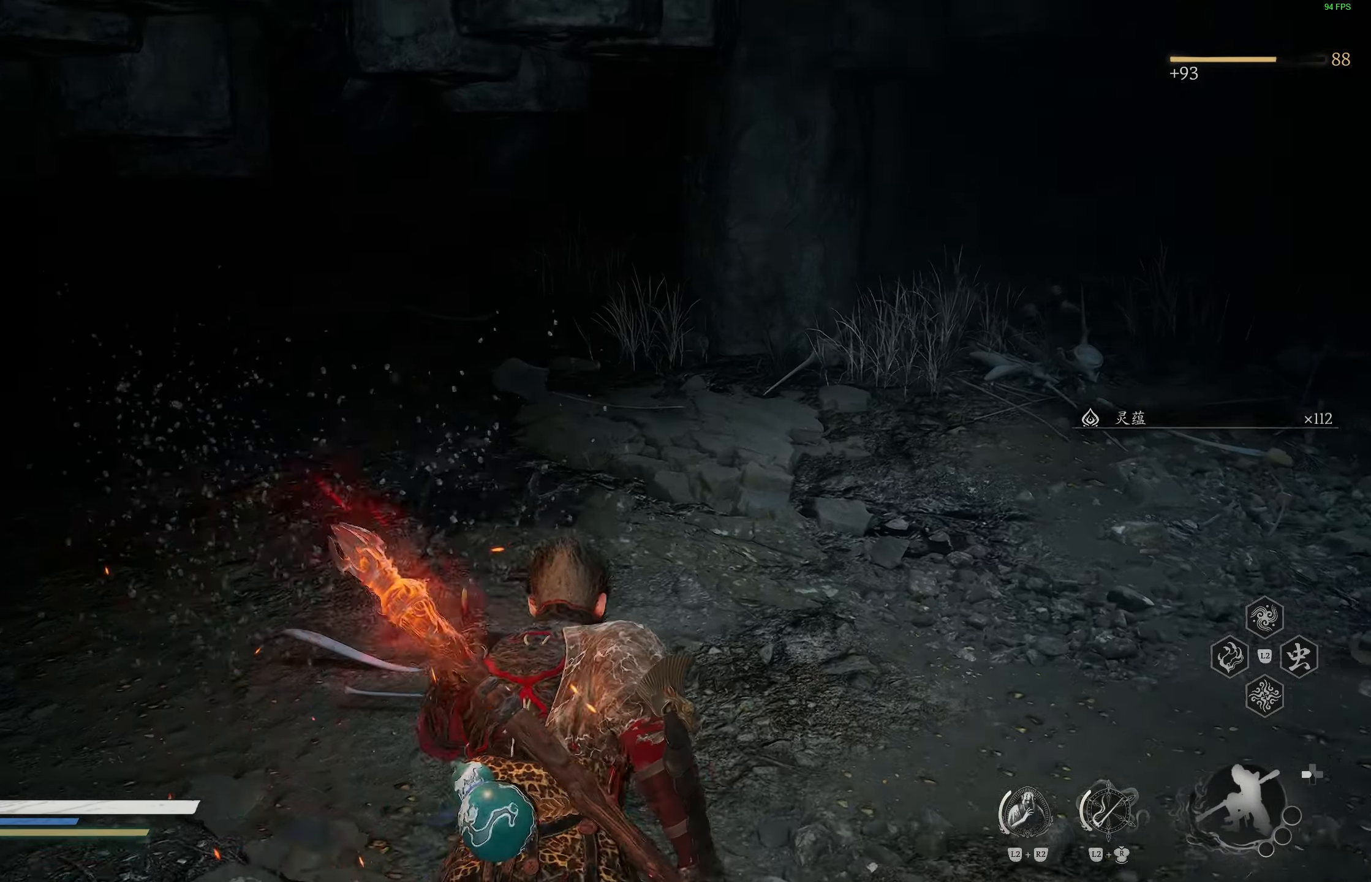
{"buttons": [], "left_stick": "up", "right_stick": "center", "events": [[17, "R3", "down"], [17, "right_stick", "center"], [150, "R3", "up"], [150, "right_stick", "left"], [467, "right_stick", "center"]]}
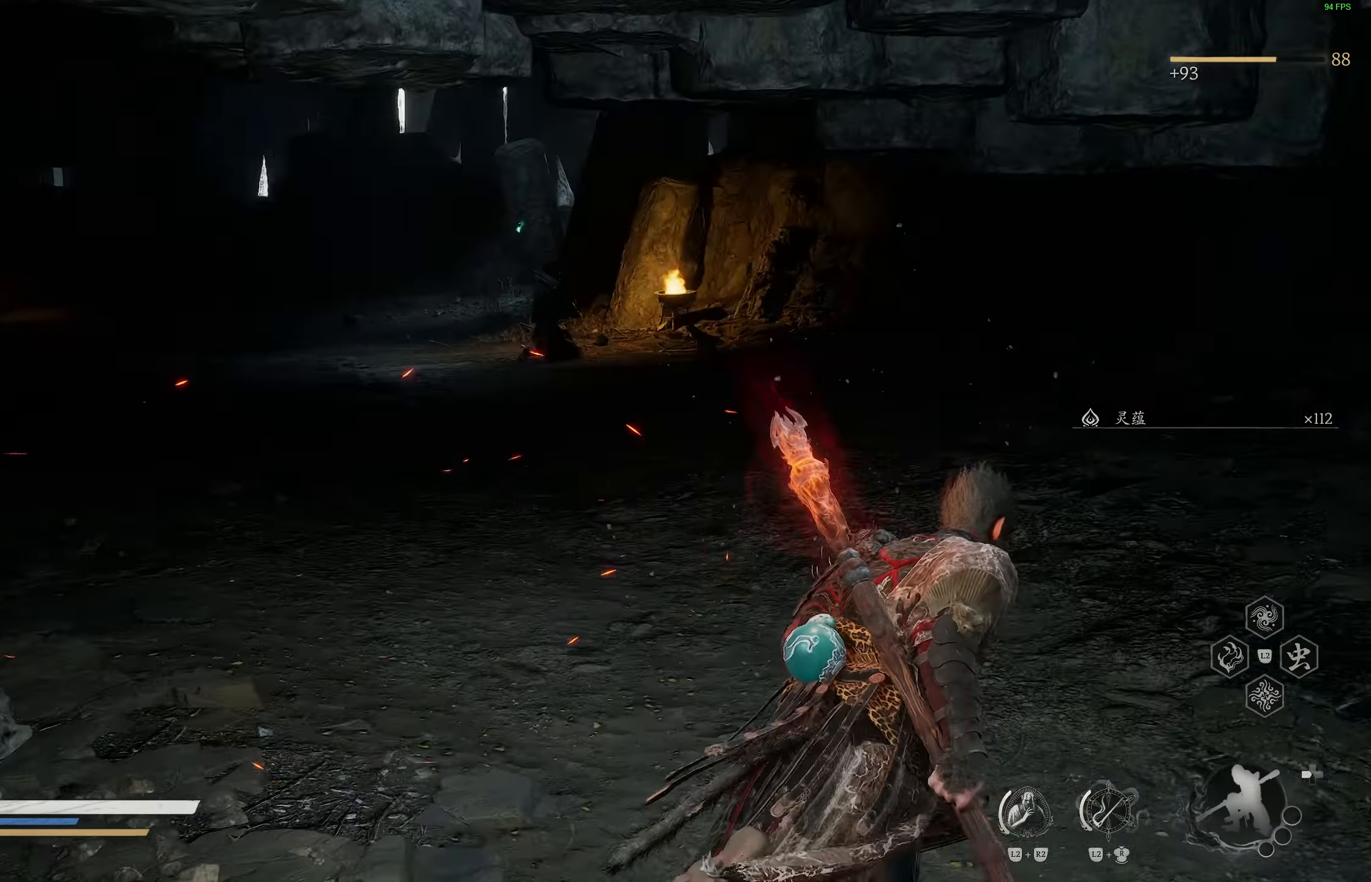
{"buttons": [], "left_stick": "up-left", "right_stick": "left", "events": [[200, "R3", "down"], [300, "R3", "up"], [300, "right_stick", "left"], [417, "left_stick", "up-left"]]}
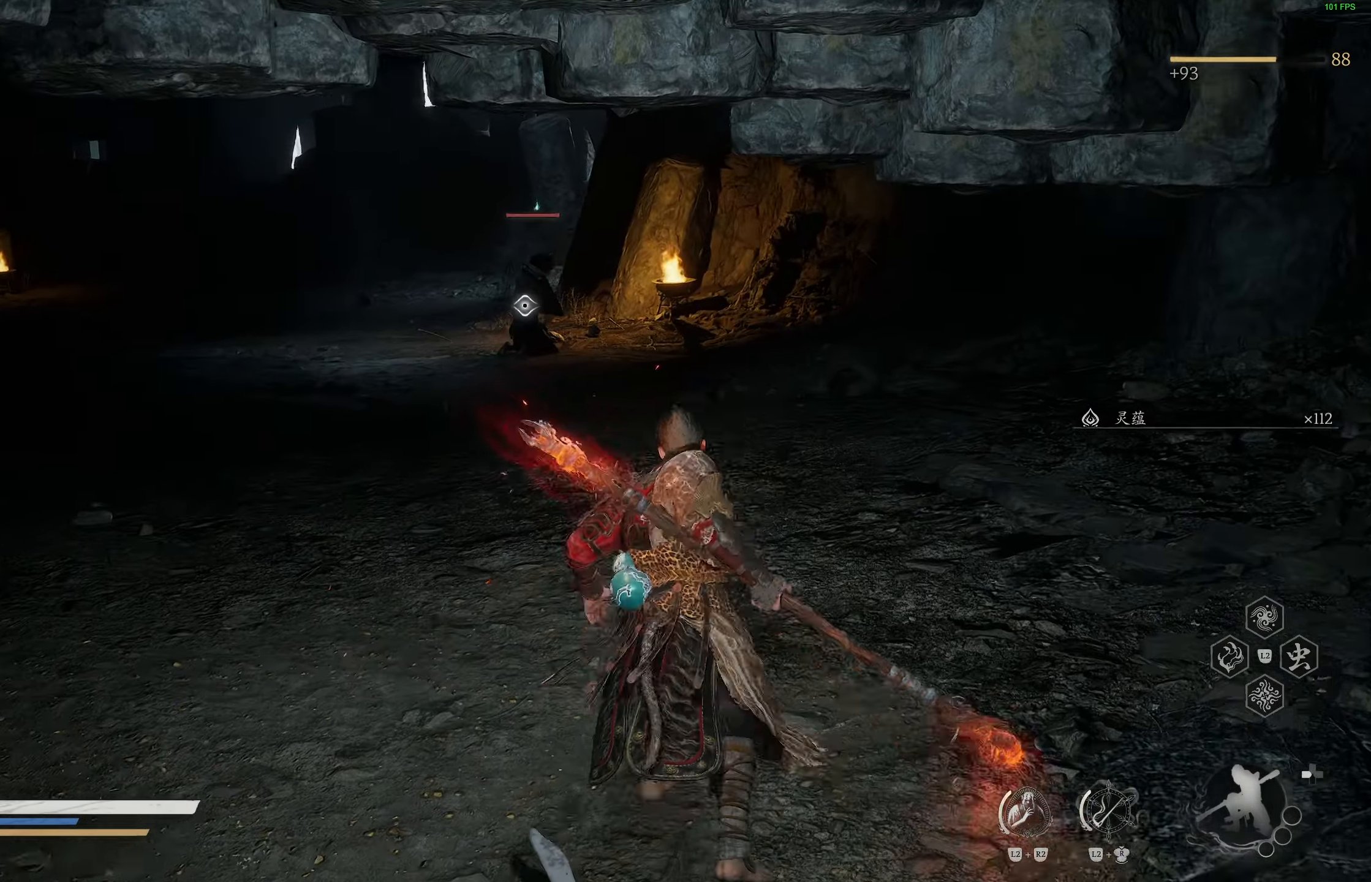
{"buttons": [], "left_stick": "center", "right_stick": "left", "events": [[100, "right_stick", "center"], [217, "left_stick", "center"], [300, "R3", "down"], [417, "R3", "up"], [483, "right_stick", "left"]]}
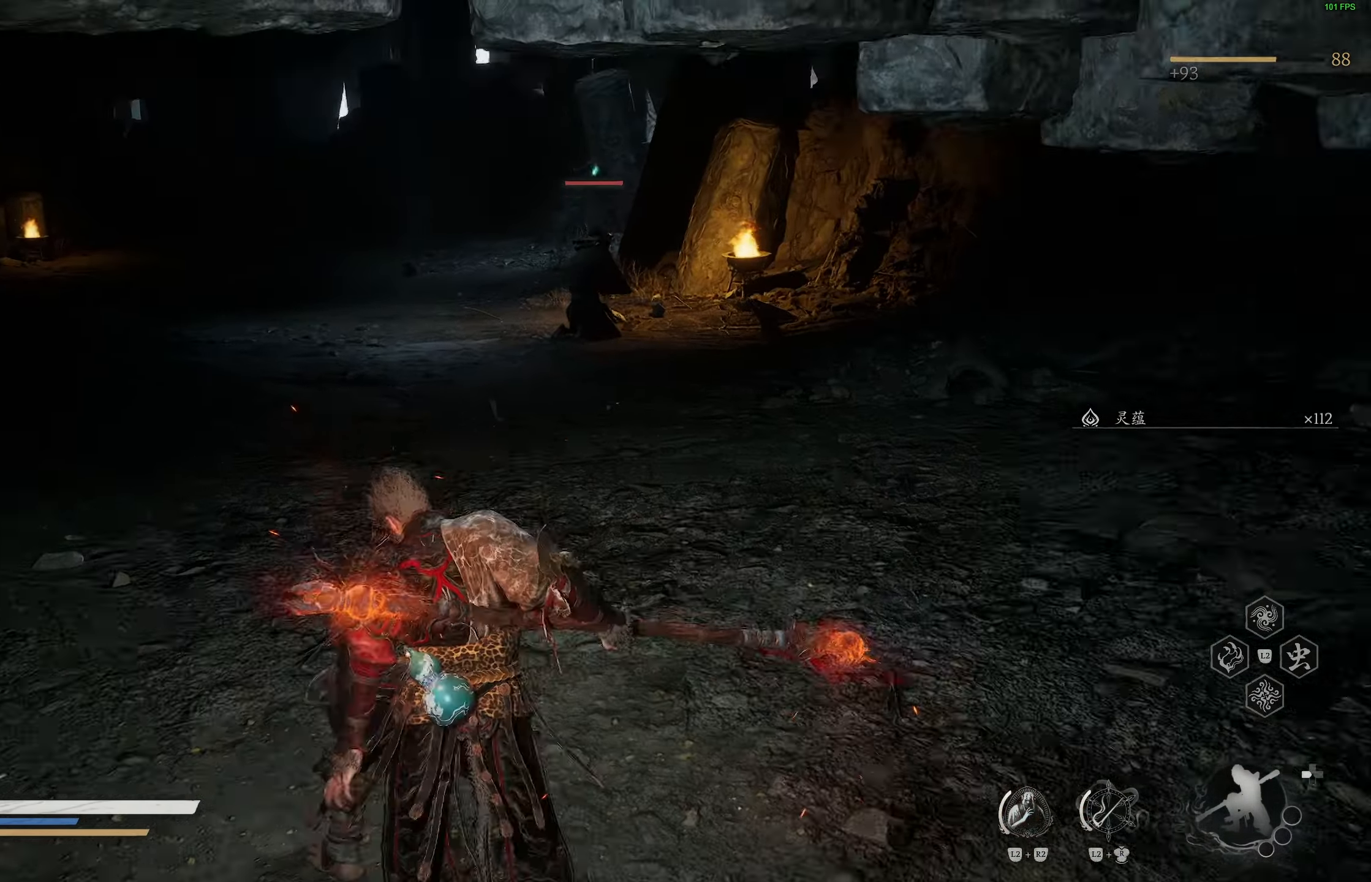
{"buttons": [], "left_stick": "up", "right_stick": "center", "events": [[33, "left_stick", "left"], [100, "left_stick", "up-left"], [167, "right_stick", "center"], [217, "left_stick", "up"], [367, "R3", "down"], [500, "R3", "up"]]}
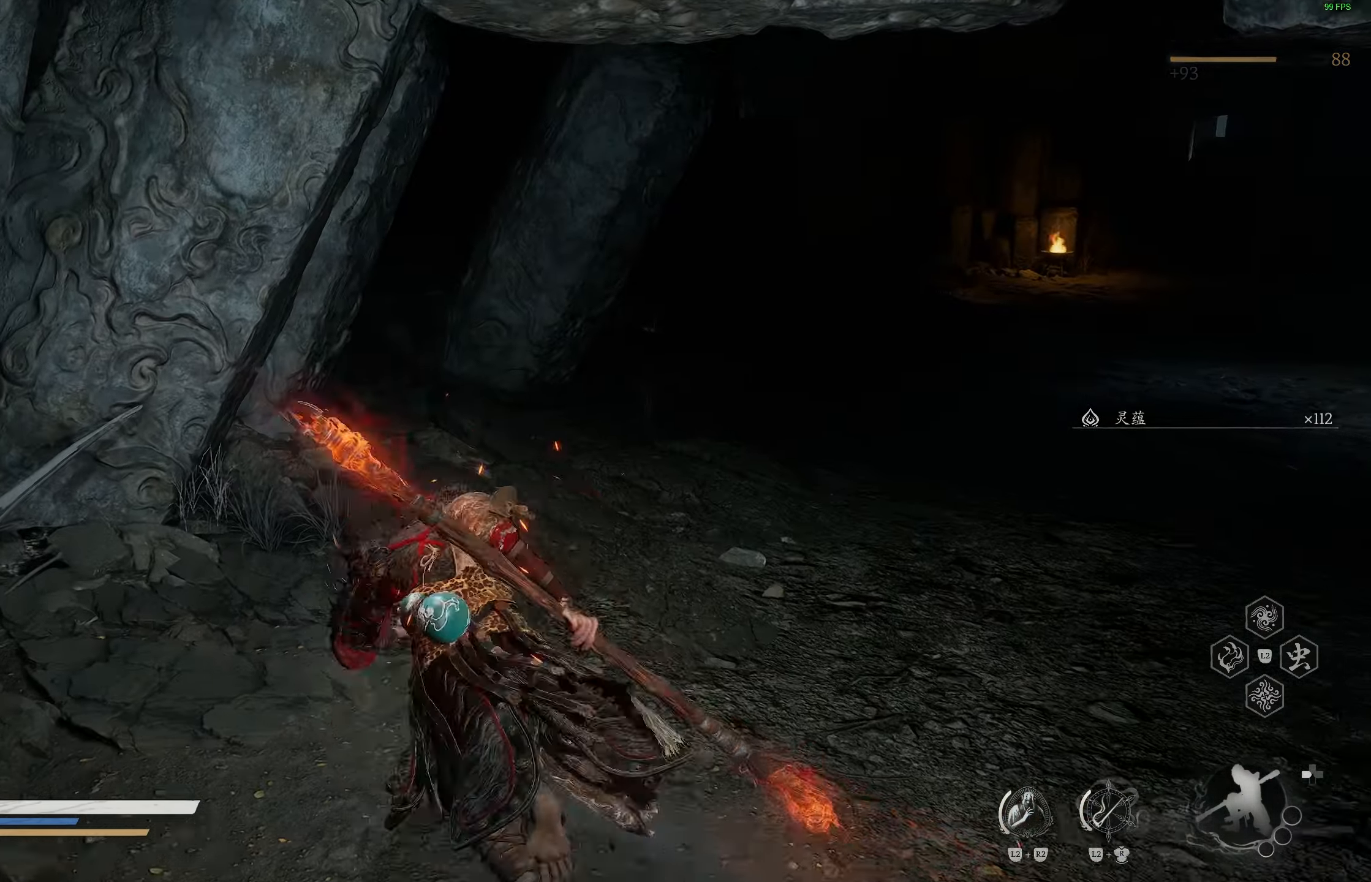
{"buttons": [], "left_stick": "up-right", "right_stick": "right", "events": [[133, "left_stick", "up-right"], [417, "right_stick", "right"]]}
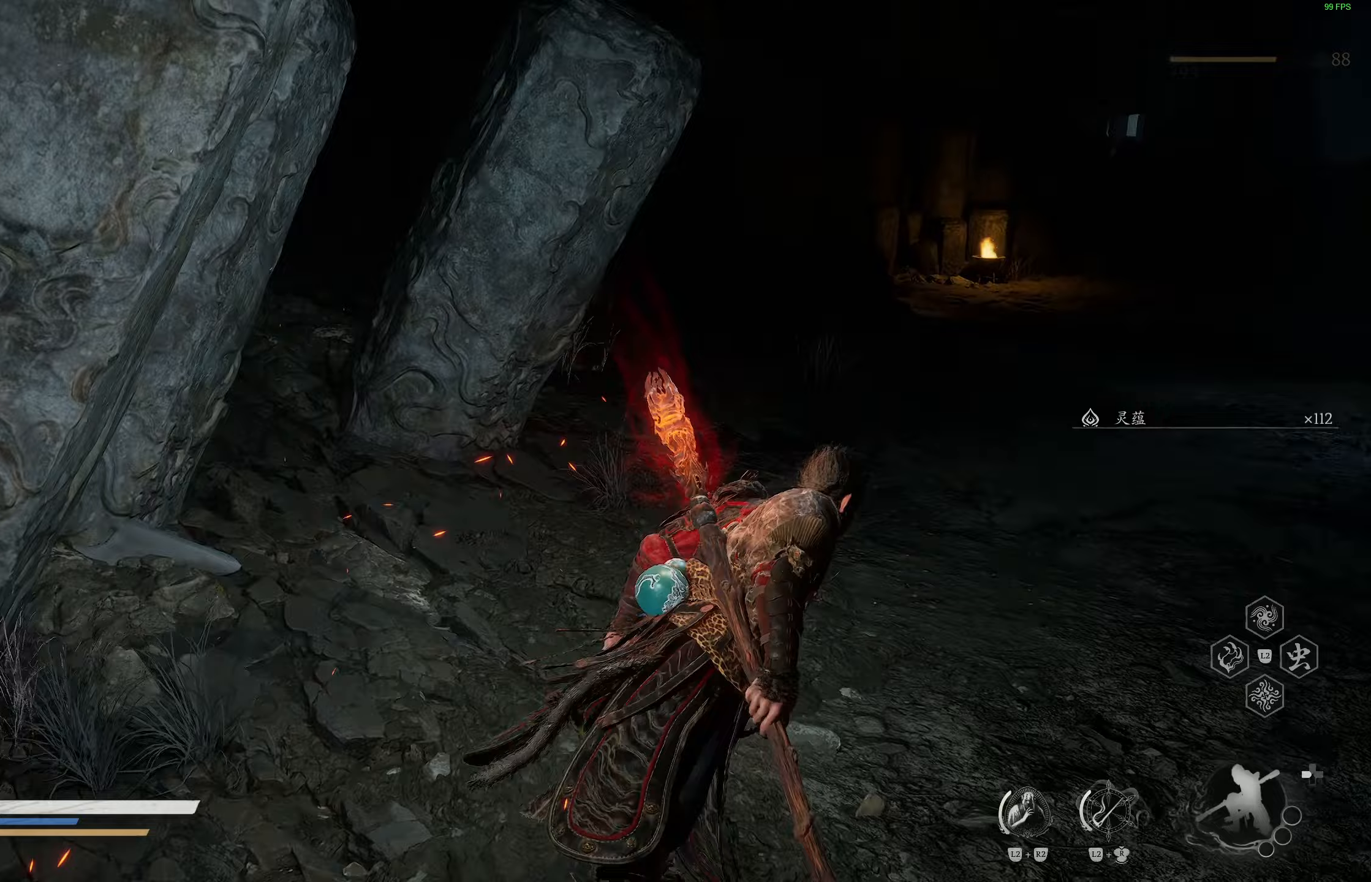
{"buttons": [], "left_stick": "up", "right_stick": "center", "events": [[100, "left_stick", "up"], [117, "right_stick", "center"], [383, "R3", "down"], [483, "R3", "up"]]}
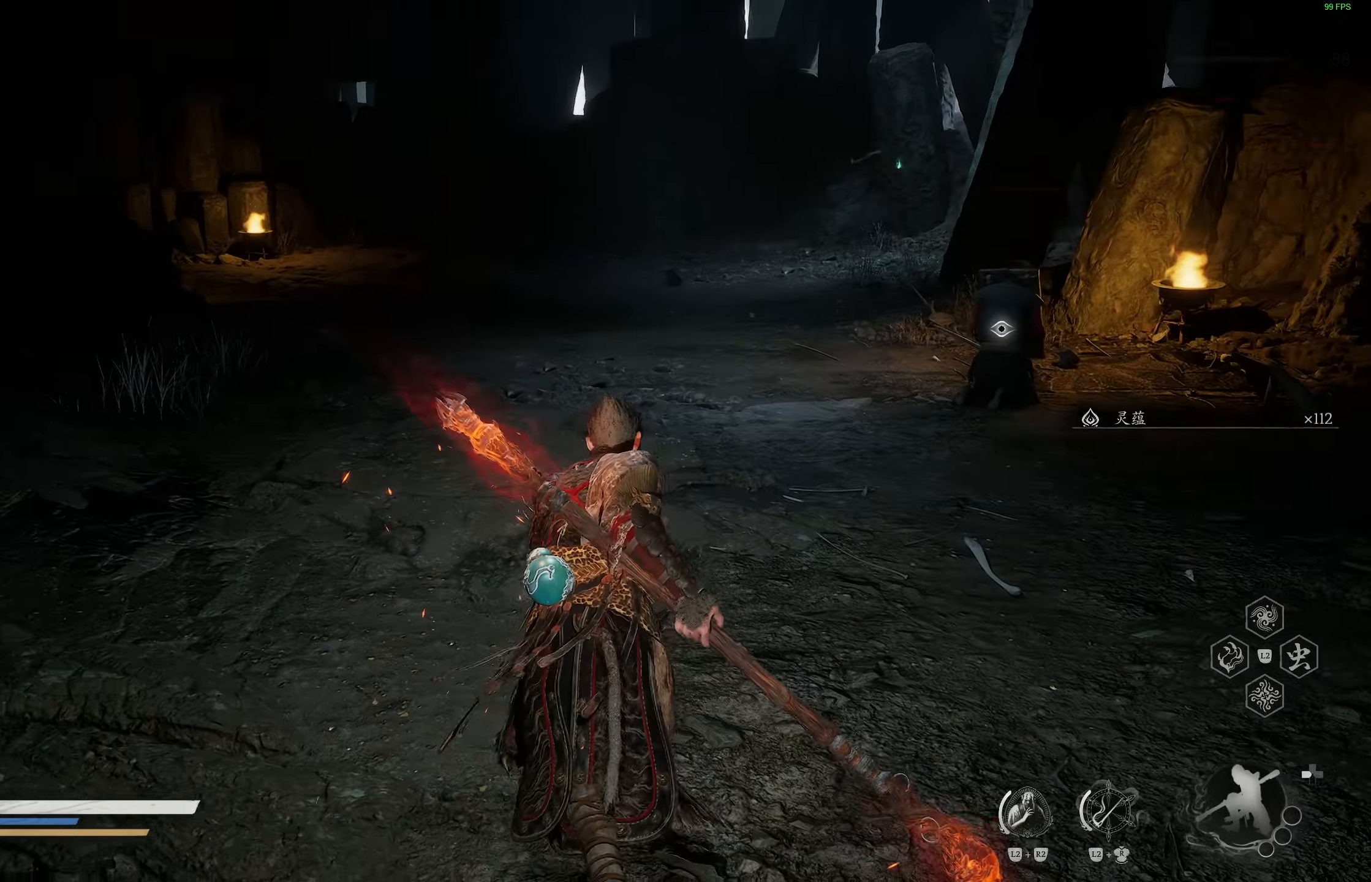
{"buttons": [], "left_stick": "center", "right_stick": "center", "events": [[83, "right_stick", "left"], [267, "right_stick", "center"], [350, "left_stick", "center"]]}
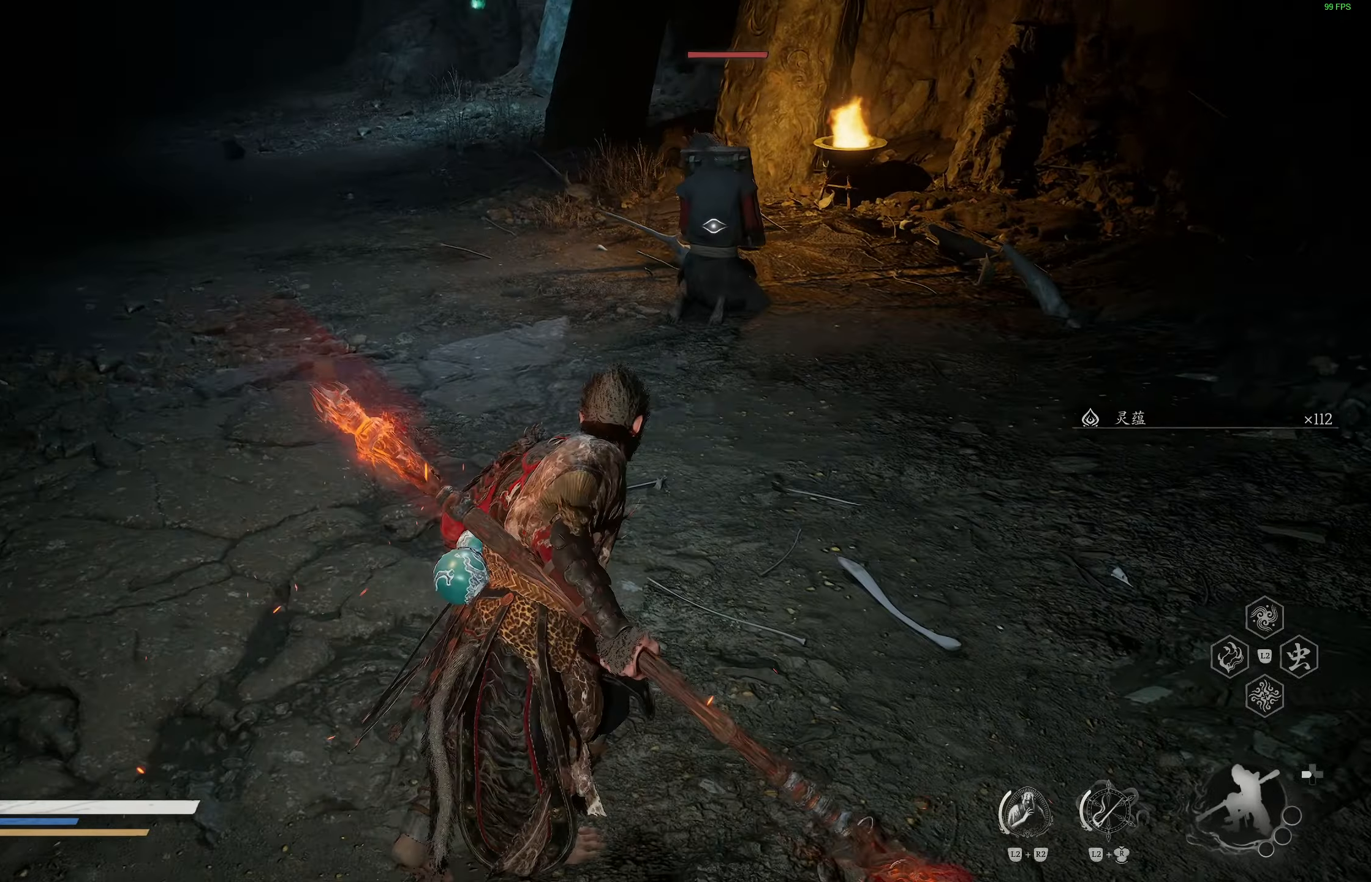
{"buttons": [], "left_stick": "up", "right_stick": "center", "events": [[33, "left_stick", "up-right"], [233, "left_stick", "up"]]}
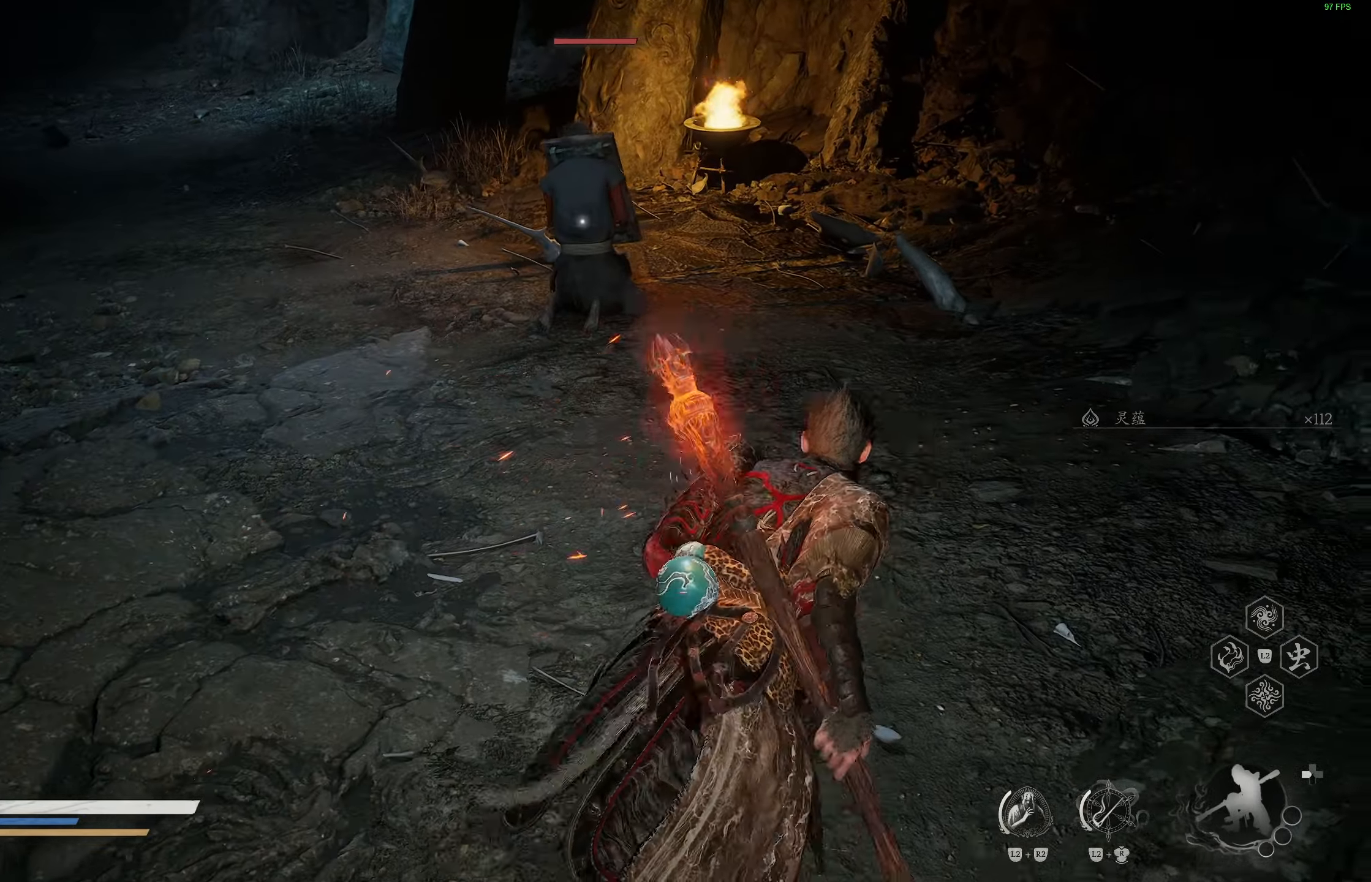
{"buttons": [], "left_stick": "up", "right_stick": "center", "events": [[300, "R1", "down"], [417, "R1", "up"]]}
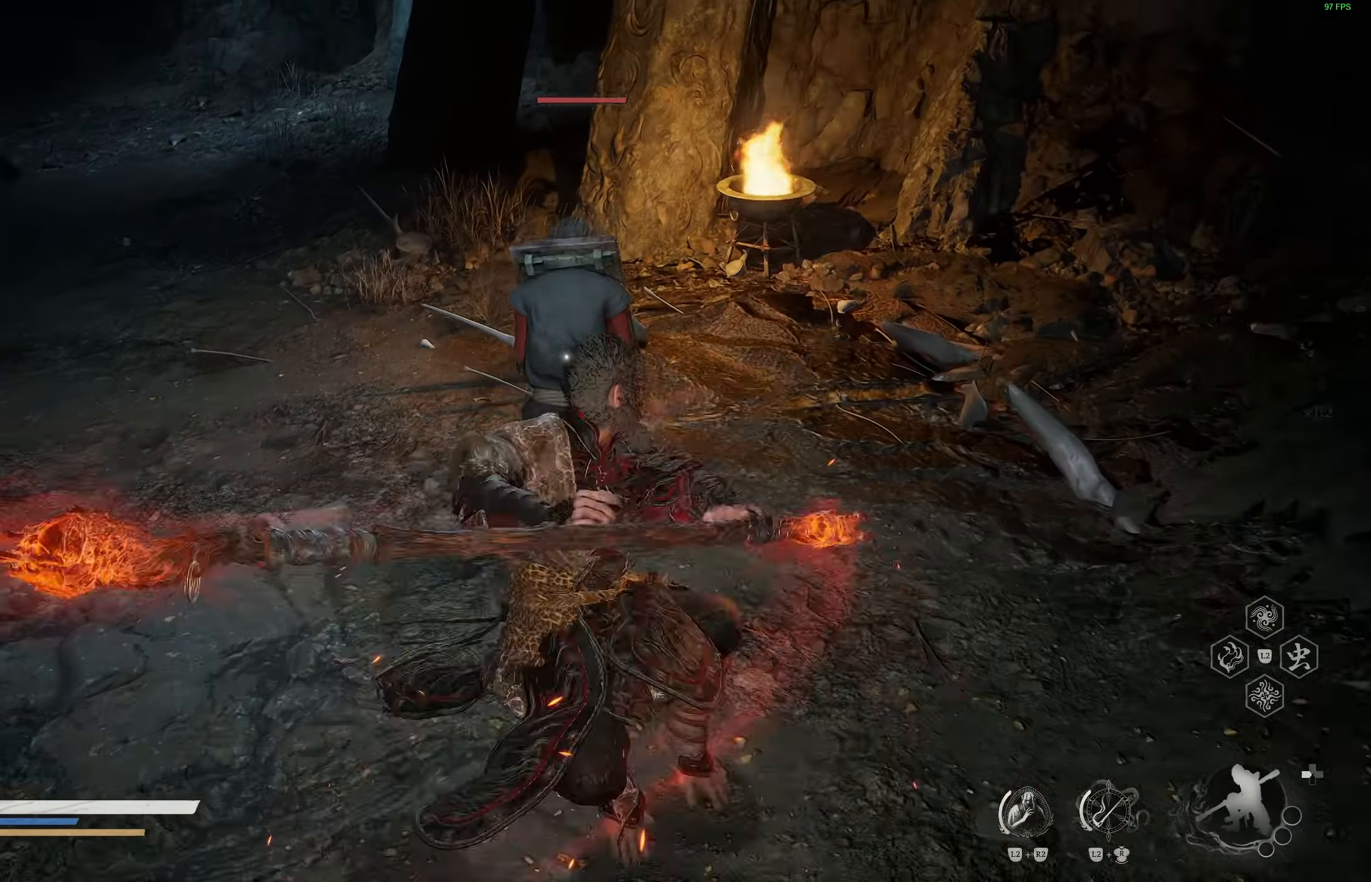
{"buttons": [], "left_stick": "center", "right_stick": "center", "events": [[133, "left_stick", "center"], [183, "R1", "down"], [317, "R1", "up"]]}
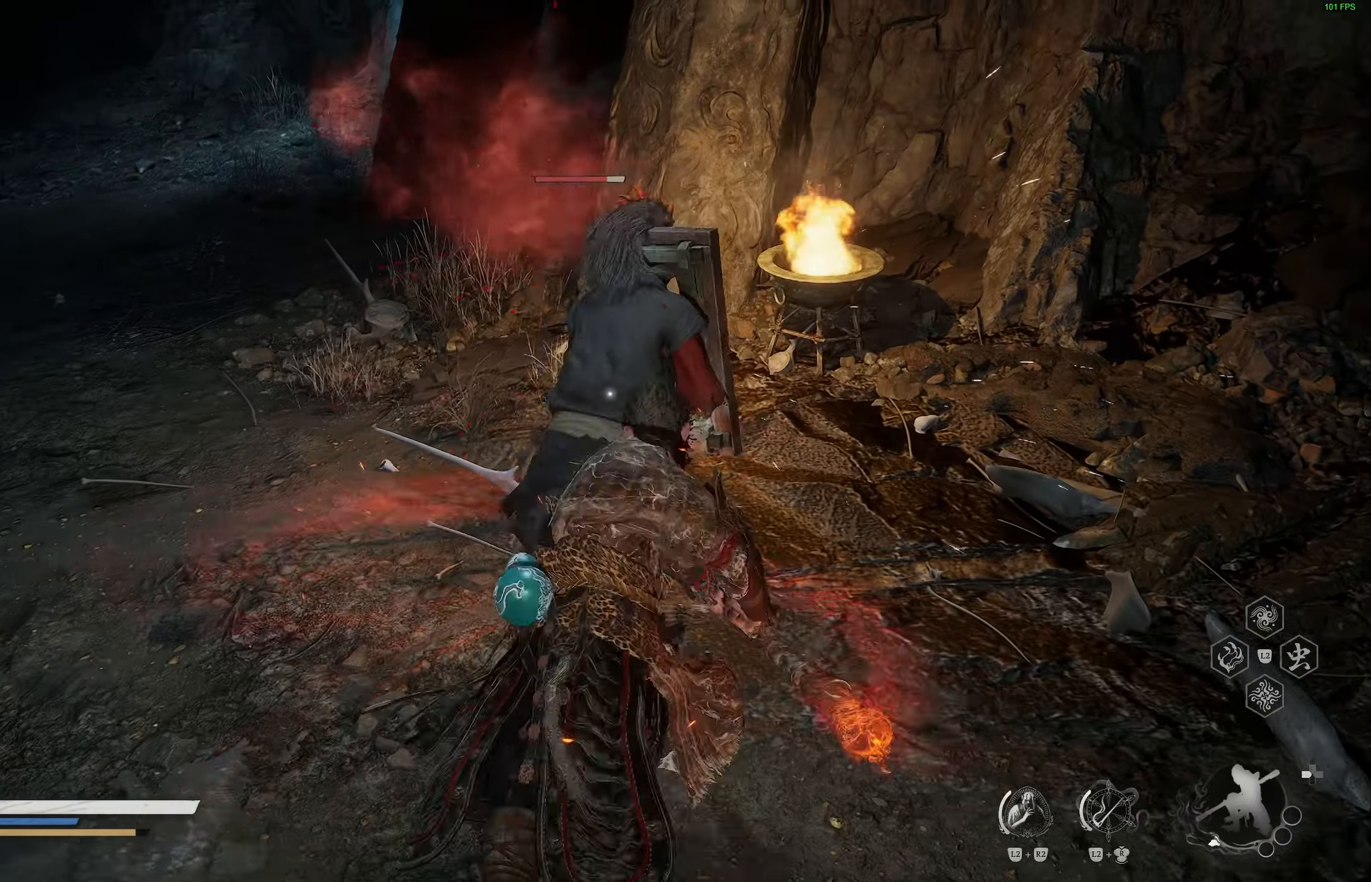
{"buttons": ["R1"], "left_stick": "center", "right_stick": "center", "events": [[483, "R1", "down"]]}
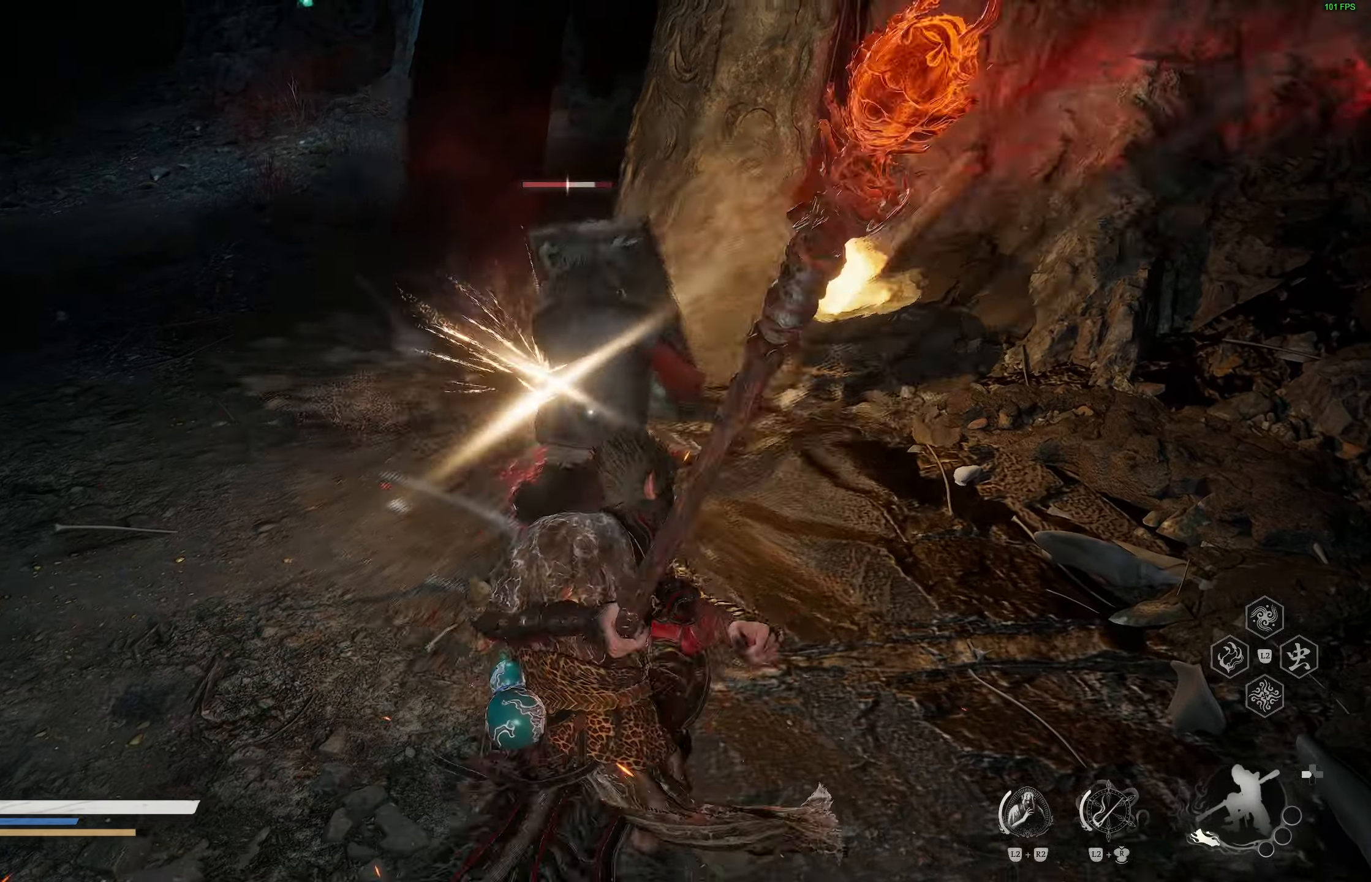
{"buttons": [], "left_stick": "center", "right_stick": "up-left", "events": [[67, "R1", "up"], [150, "R1", "down"], [267, "R1", "up"], [500, "right_stick", "up-left"]]}
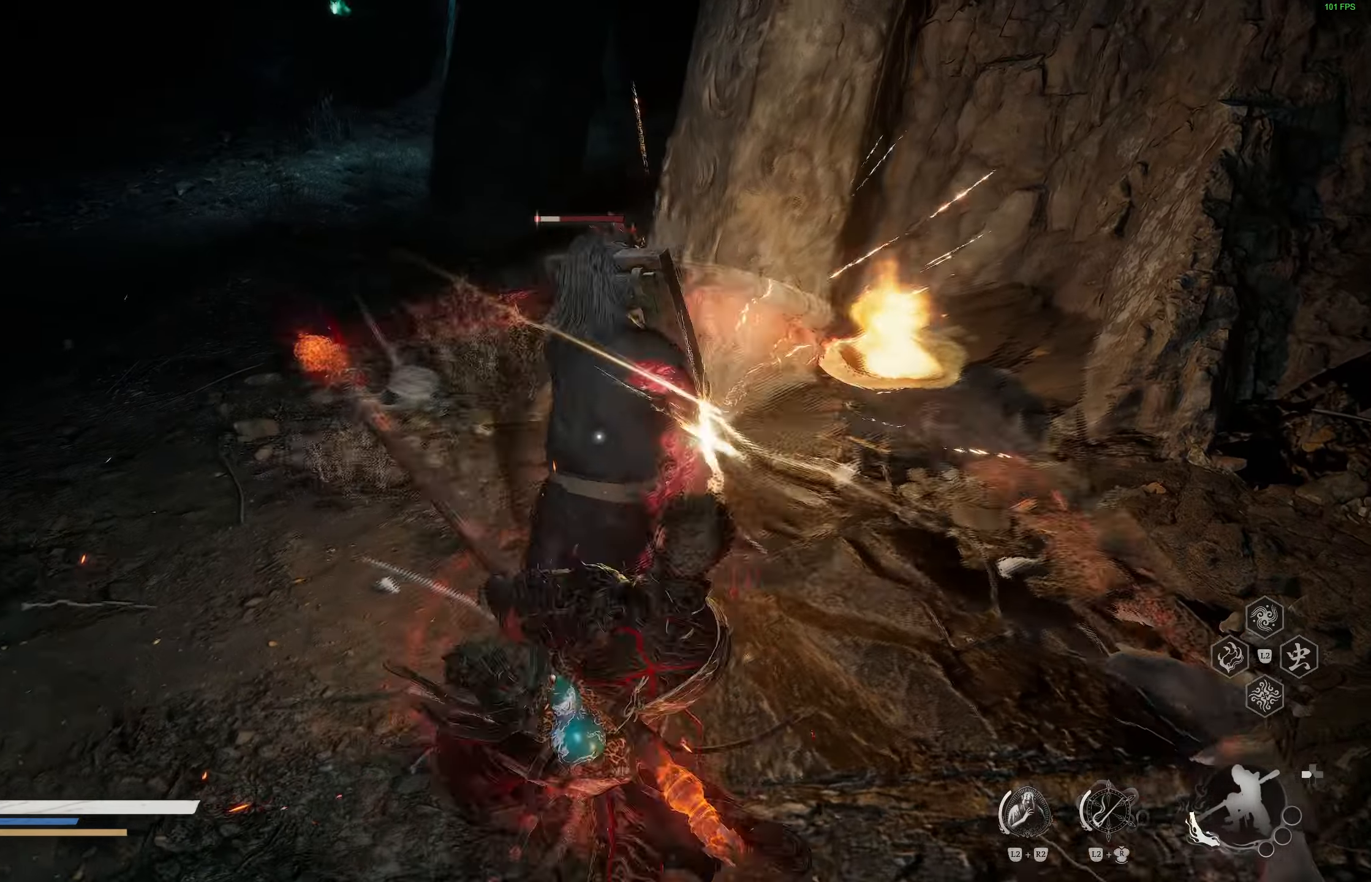
{"buttons": [], "left_stick": "center", "right_stick": "center", "events": [[167, "right_stick", "center"], [267, "R1", "down"], [333, "R1", "up"], [400, "R1", "down"], [500, "R1", "up"]]}
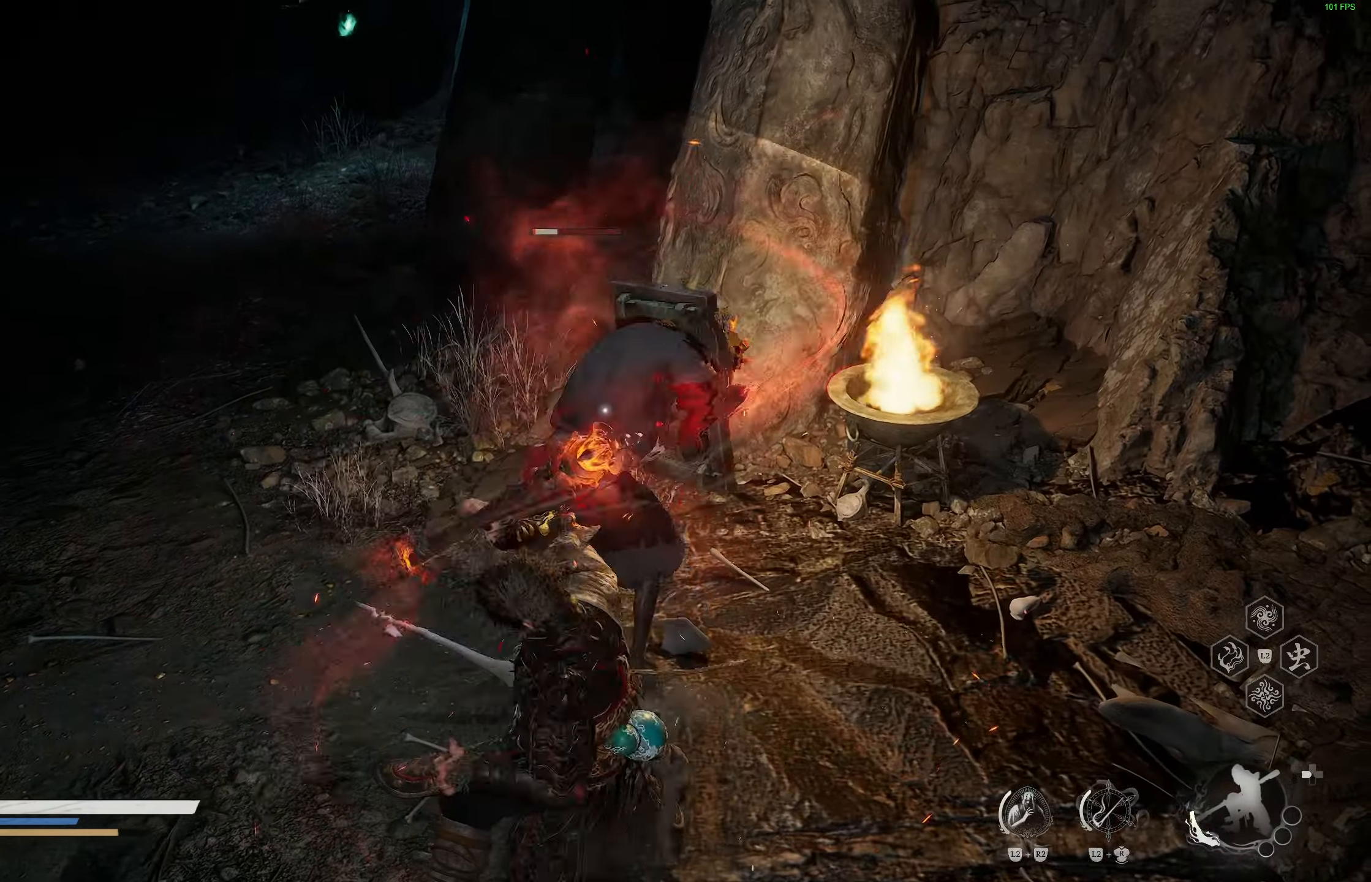
{"buttons": [], "left_stick": "center", "right_stick": "up-left", "events": [[133, "right_stick", "up-left"], [317, "right_stick", "center"], [450, "right_stick", "up-left"]]}
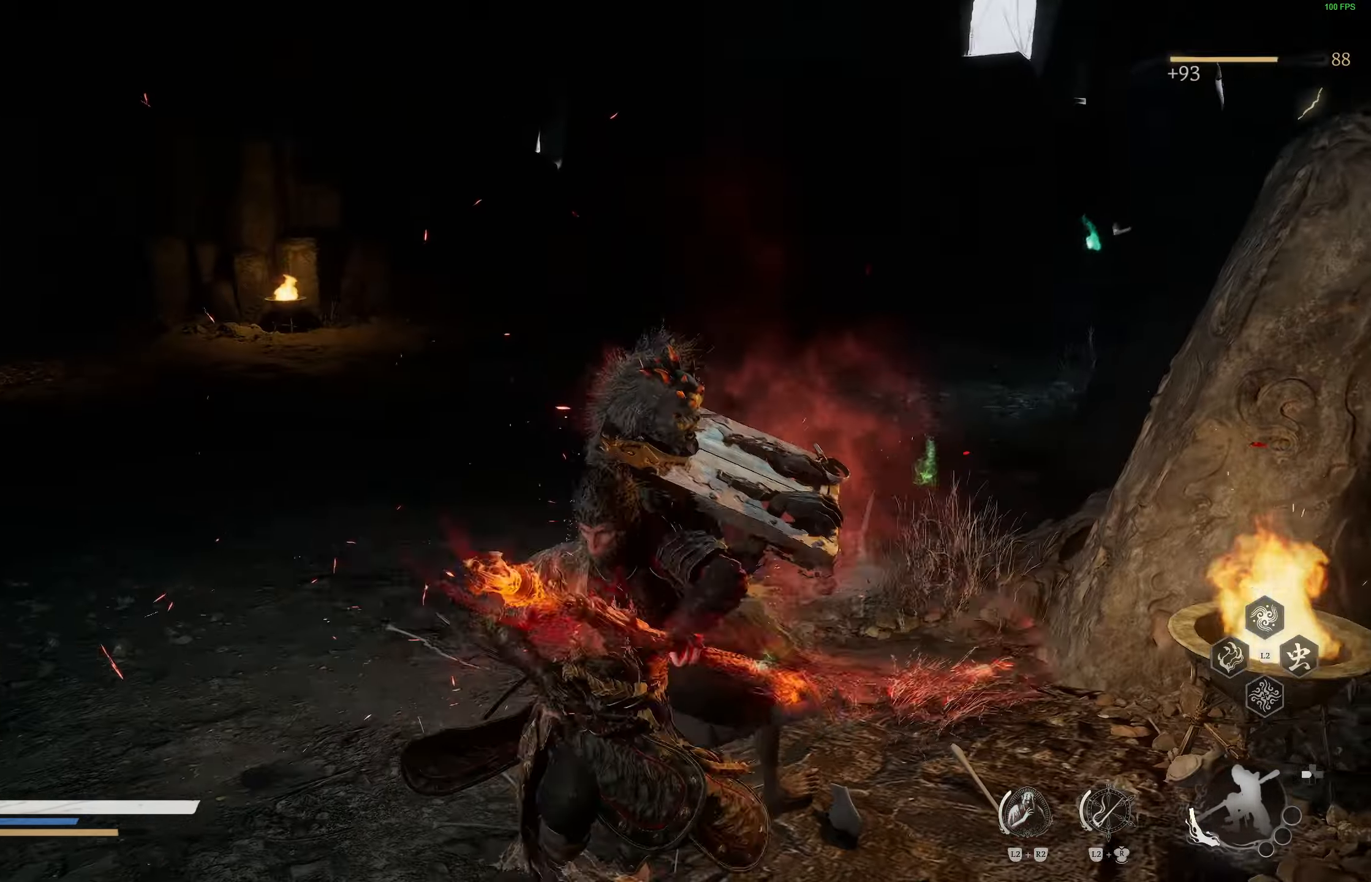
{"buttons": [], "left_stick": "left", "right_stick": "center", "events": [[50, "left_stick", "up-left"], [100, "left_stick", "left"], [100, "right_stick", "center"], [367, "CIRCLE", "down"], [467, "CIRCLE", "up"]]}
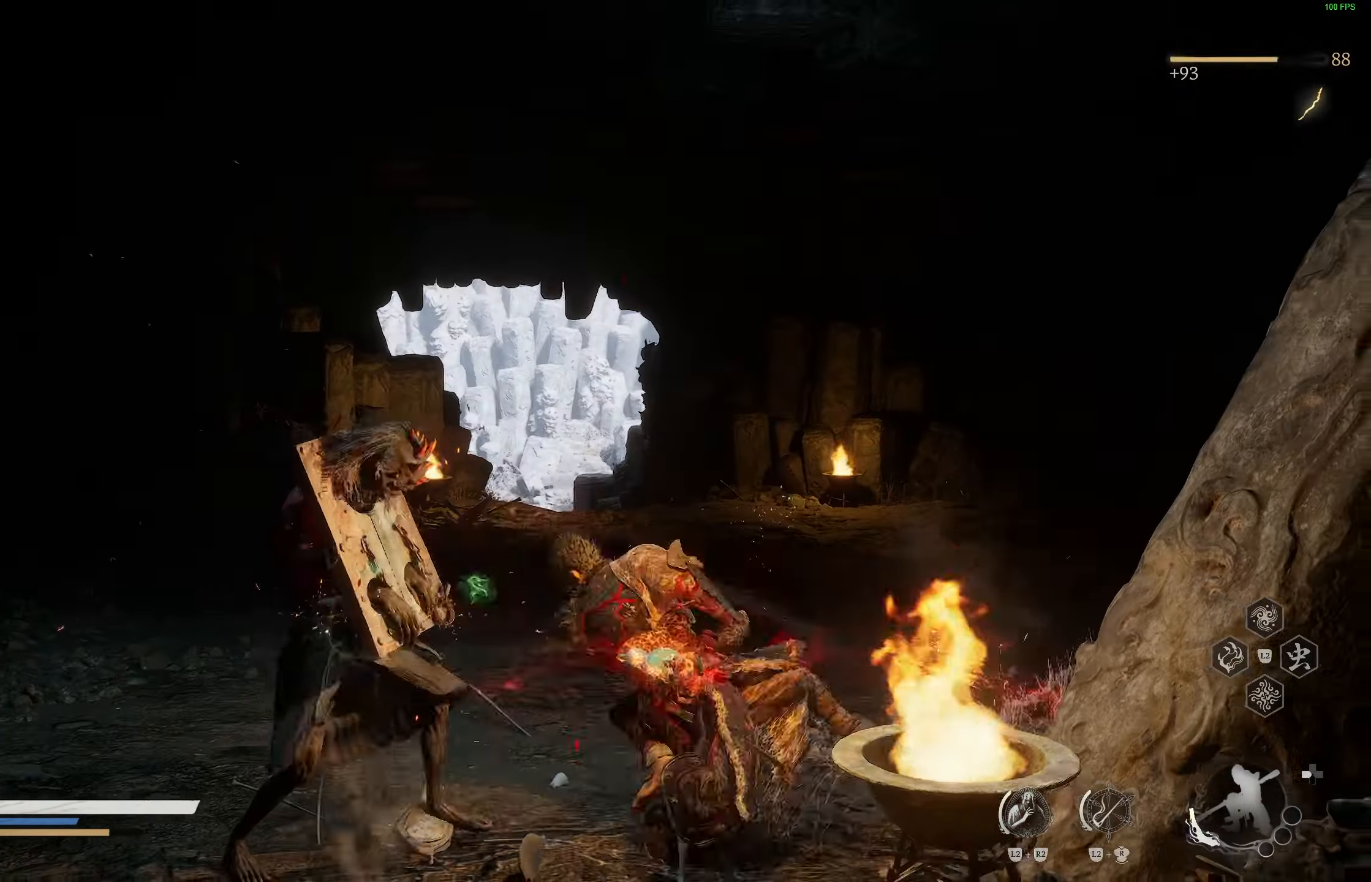
{"buttons": [], "left_stick": "up-left", "right_stick": "down-left", "events": [[50, "CIRCLE", "down"], [117, "CIRCLE", "up"], [167, "CIRCLE", "down"], [233, "CIRCLE", "up"], [300, "left_stick", "up-left"], [433, "right_stick", "down-left"]]}
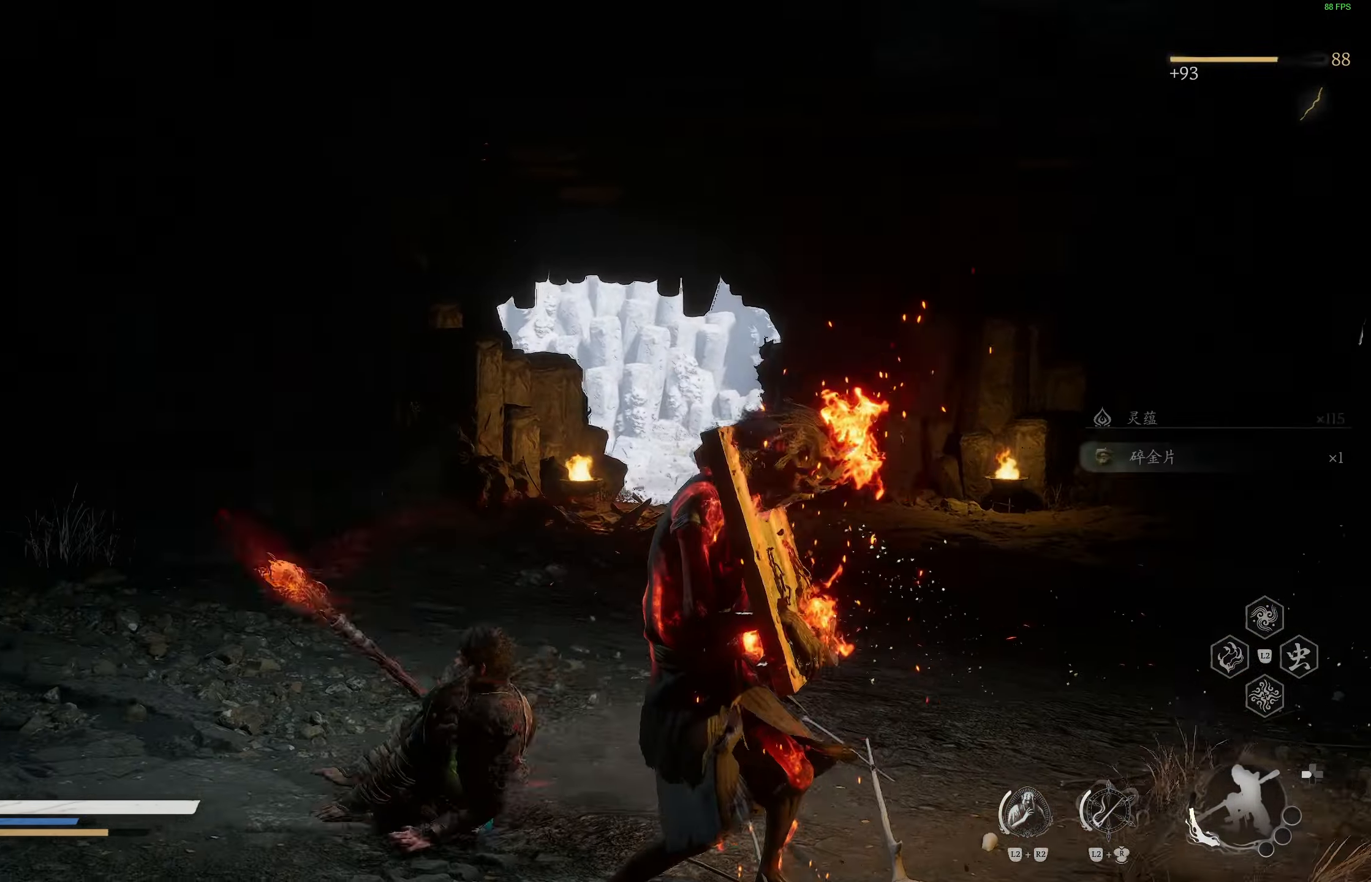
{"buttons": [], "left_stick": "up", "right_stick": "center", "events": [[50, "left_stick", "up"], [83, "right_stick", "center"], [383, "right_stick", "right"], [483, "right_stick", "center"]]}
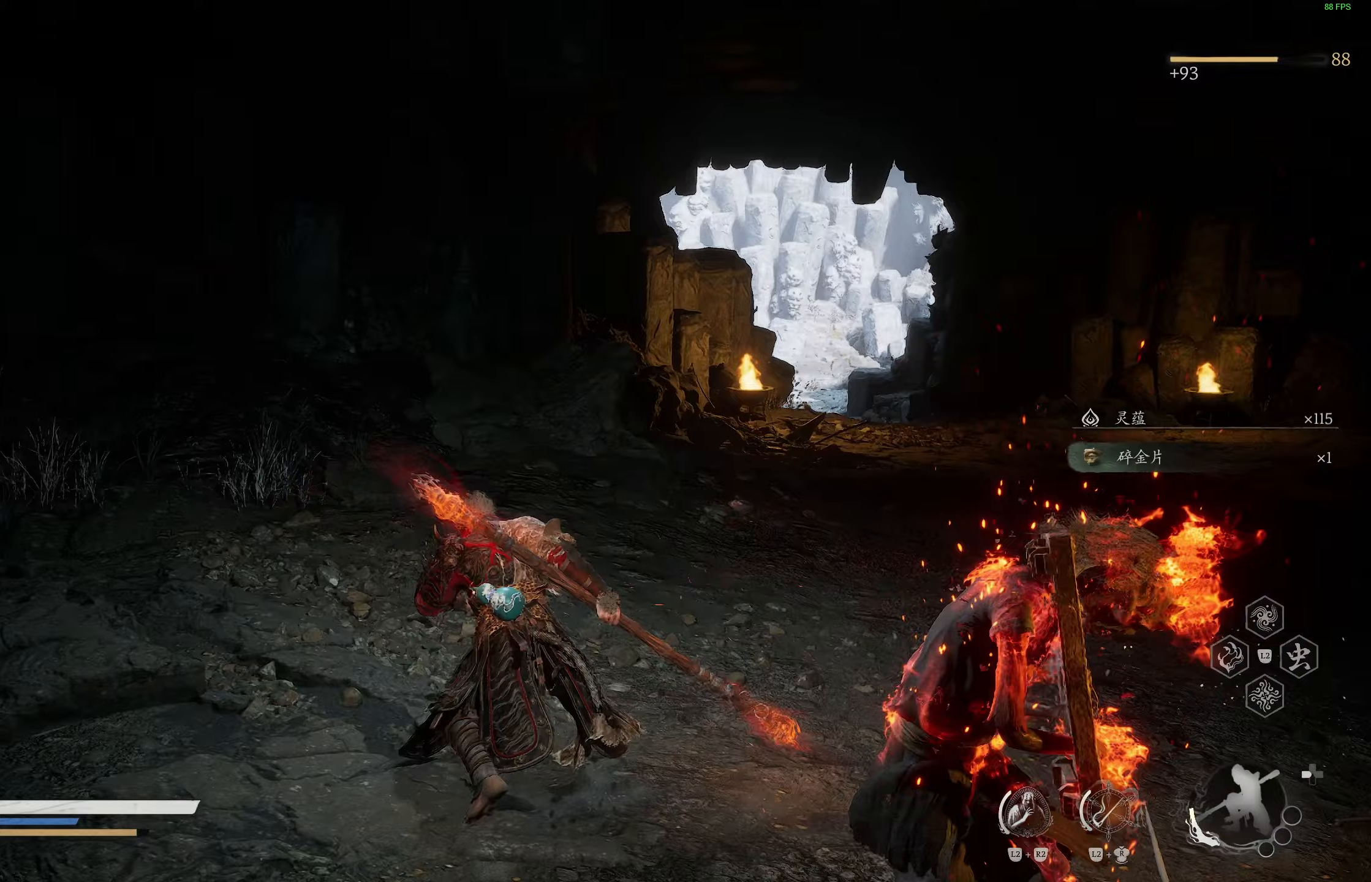
{"buttons": [], "left_stick": "up", "right_stick": "right", "events": [[400, "right_stick", "right"]]}
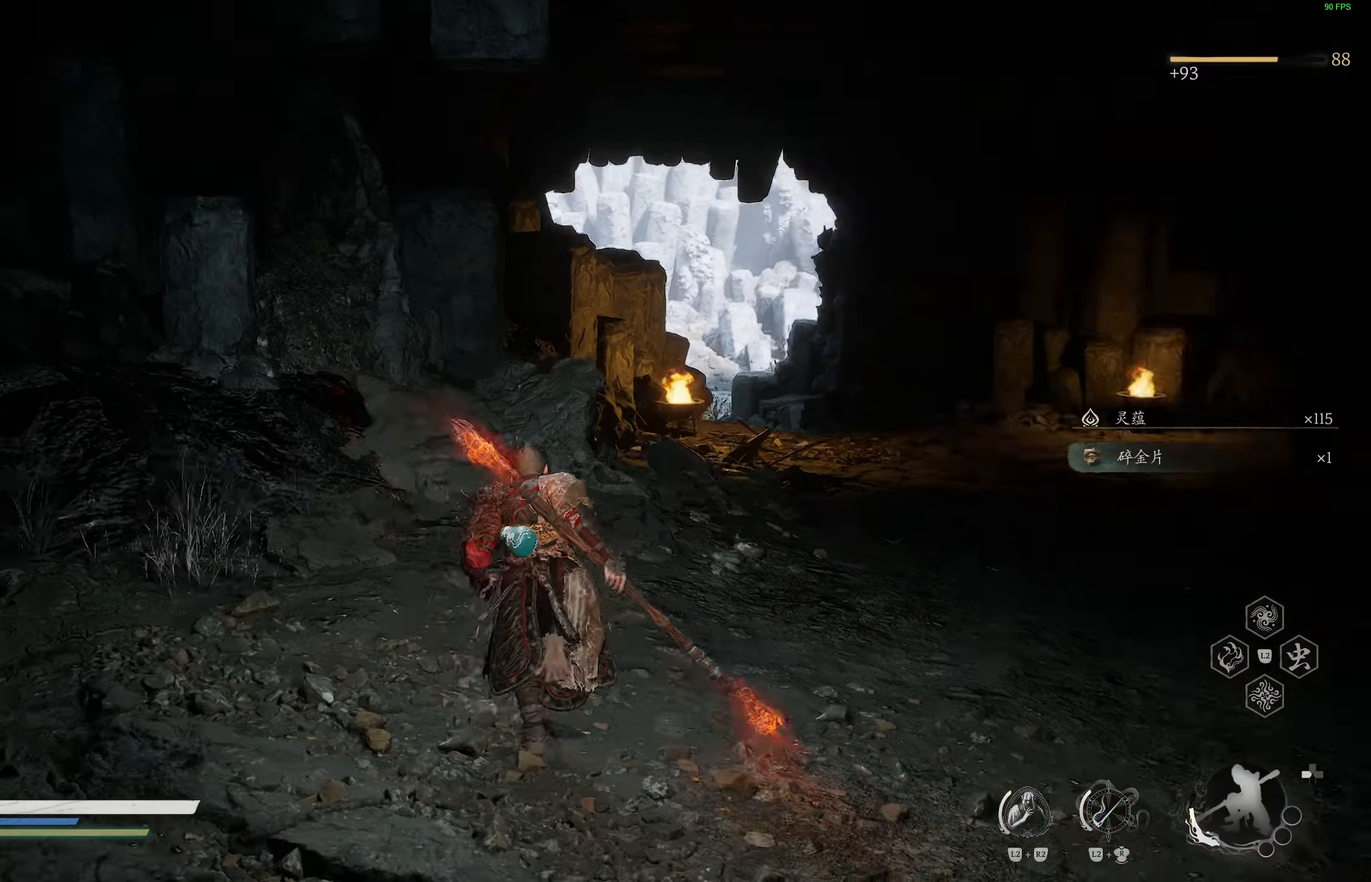
{"buttons": [], "left_stick": "left", "right_stick": "right", "events": [[50, "right_stick", "center"], [167, "right_stick", "right"], [200, "left_stick", "up-left"], [350, "left_stick", "left"]]}
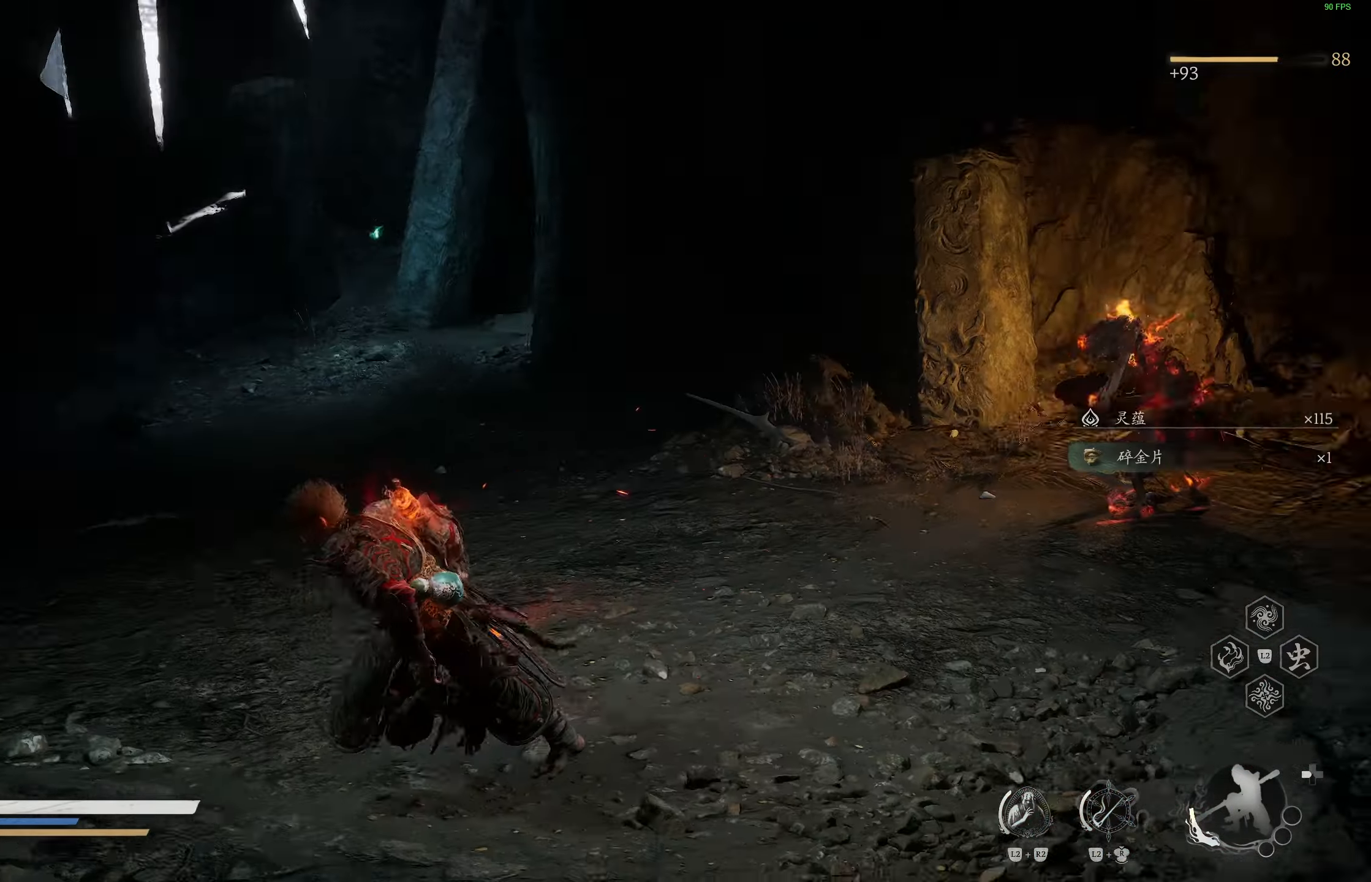
{"buttons": [], "left_stick": "left", "right_stick": "left", "events": [[83, "right_stick", "center"], [300, "right_stick", "left"]]}